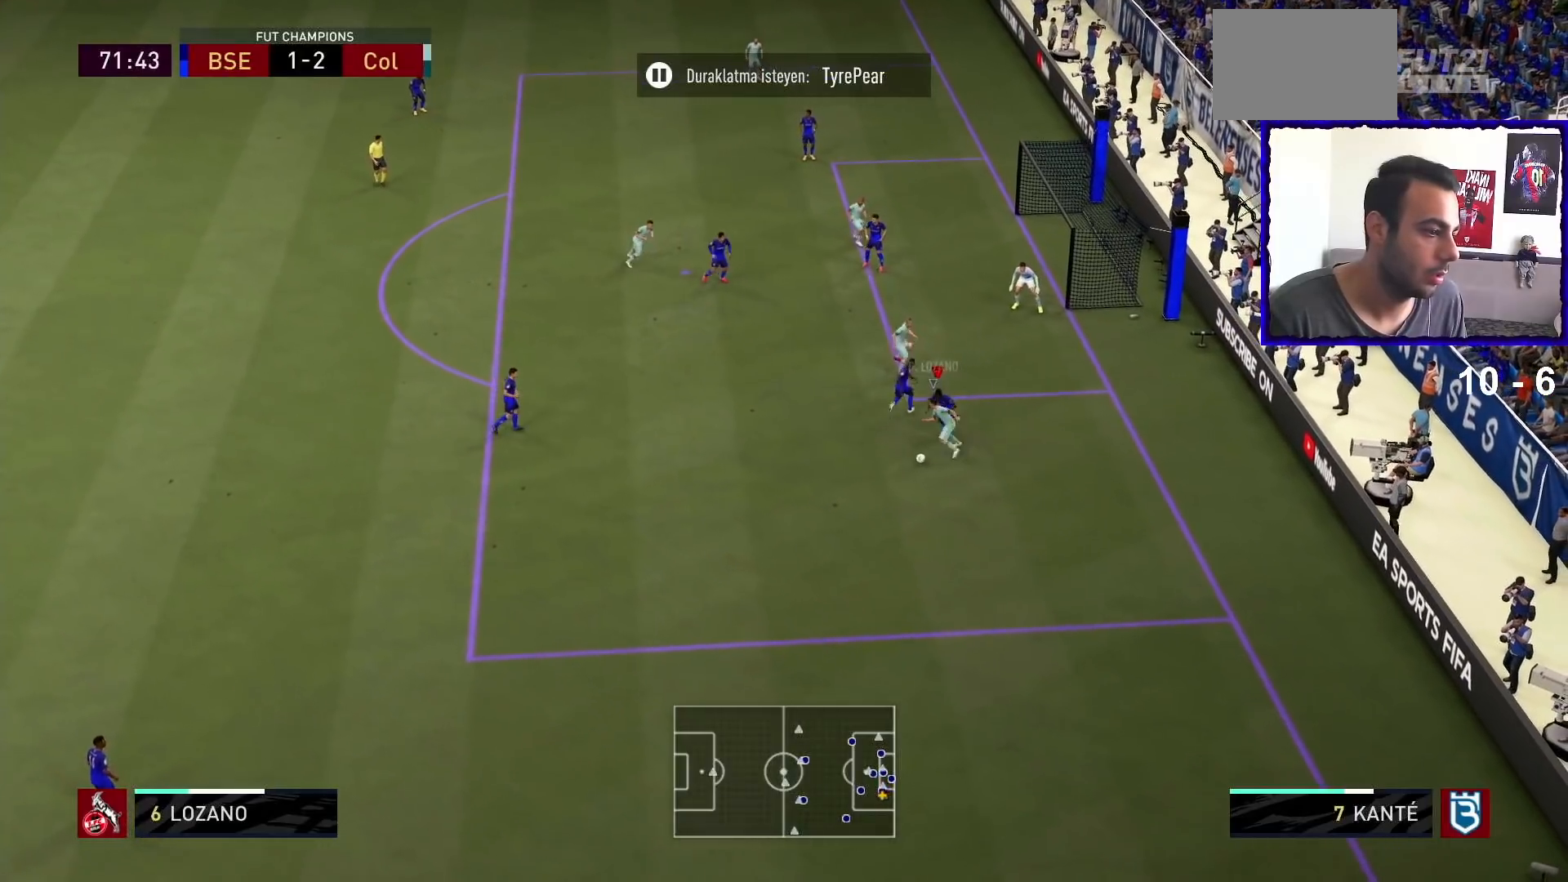
Gameplay with a controller (PlayStation layout); each line is a JSON object with the inputs held at the frame after it. "events" lists button and stick changes between this image and that frame as [ms after this image, input, new state], when the widget could be followed in between. Not read: L3 R3.
{"buttons": ["L2", "R1"], "left_stick": "down-left", "right_stick": "center", "events": [[133, "left_stick", "left"], [233, "left_stick", "down-left"]]}
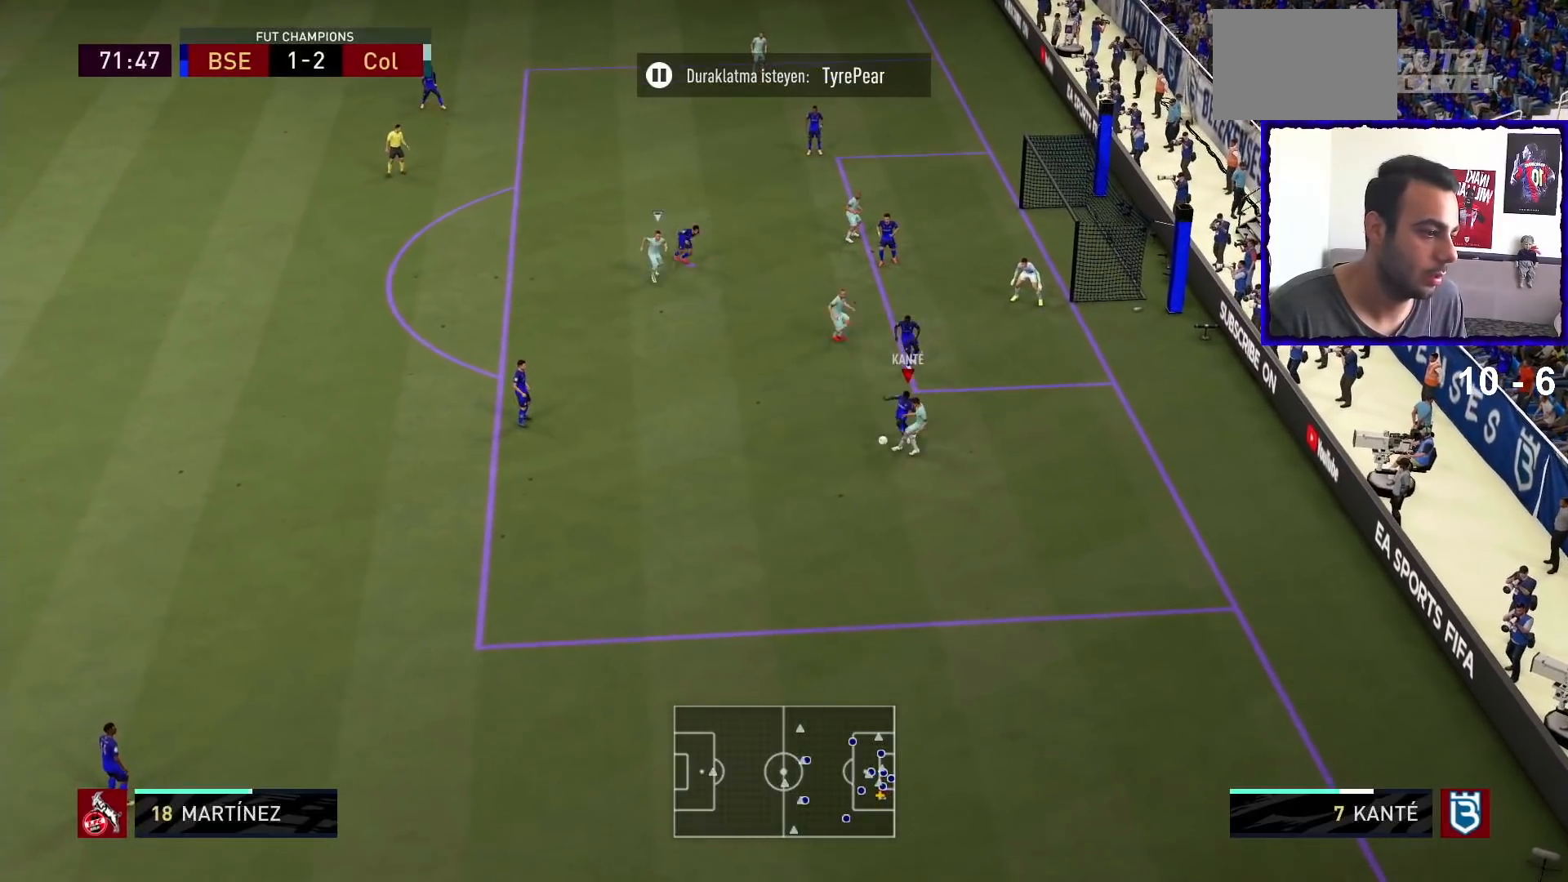
{"buttons": ["R1"], "left_stick": "down-left", "right_stick": "center", "events": [[333, "left_stick", "left"], [433, "left_stick", "down-left"], [500, "L2", "up"]]}
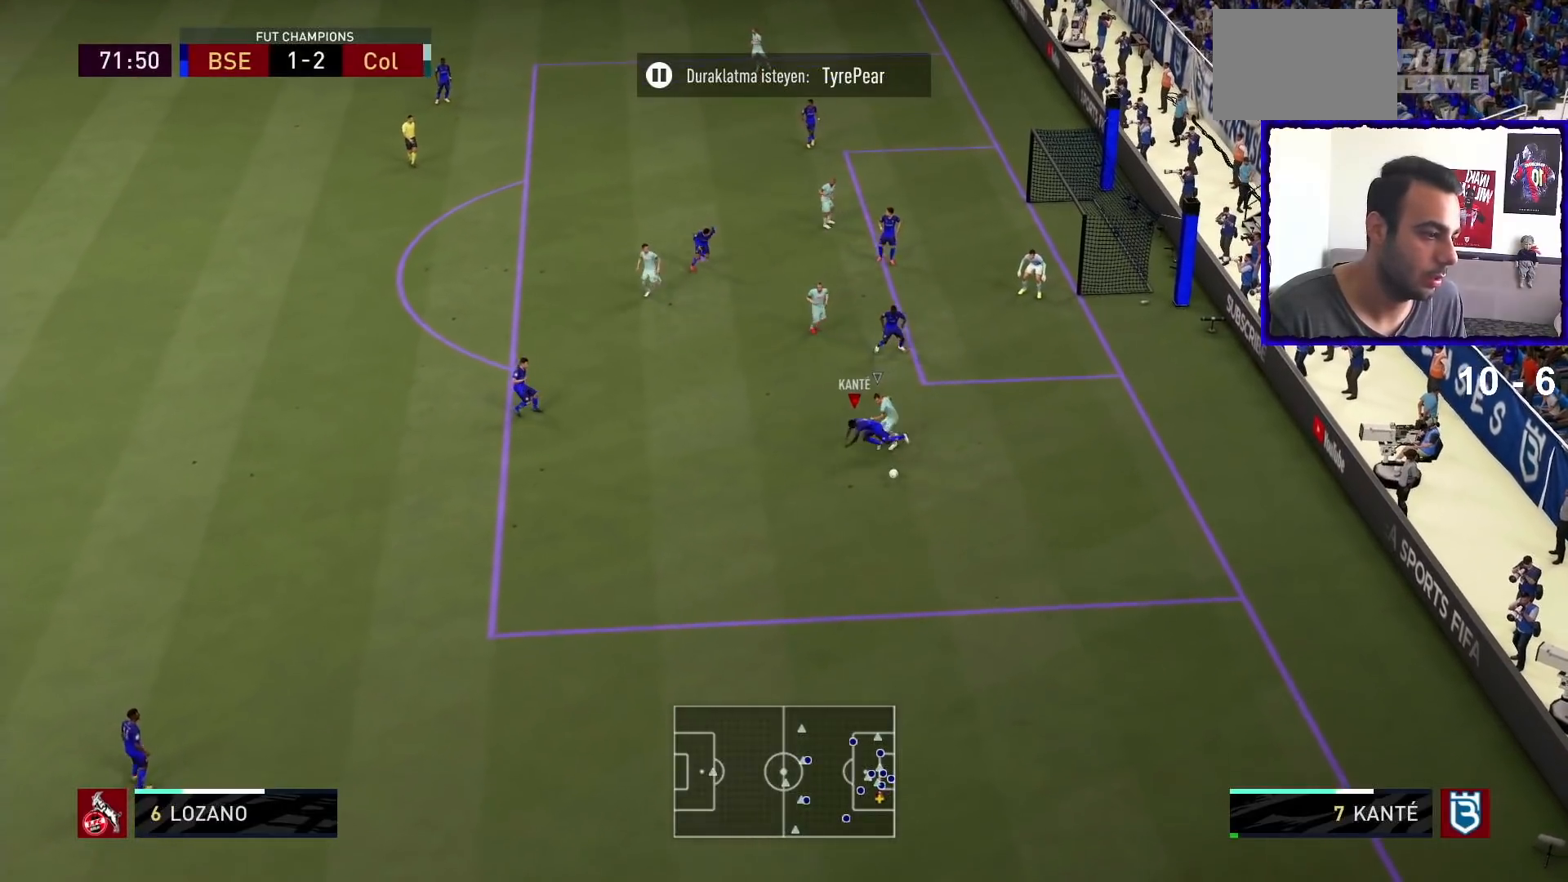
{"buttons": ["R1"], "left_stick": "down-left", "right_stick": "center", "events": [[100, "CROSS", "down"], [200, "left_stick", "left"], [267, "CROSS", "up"], [300, "left_stick", "down-left"]]}
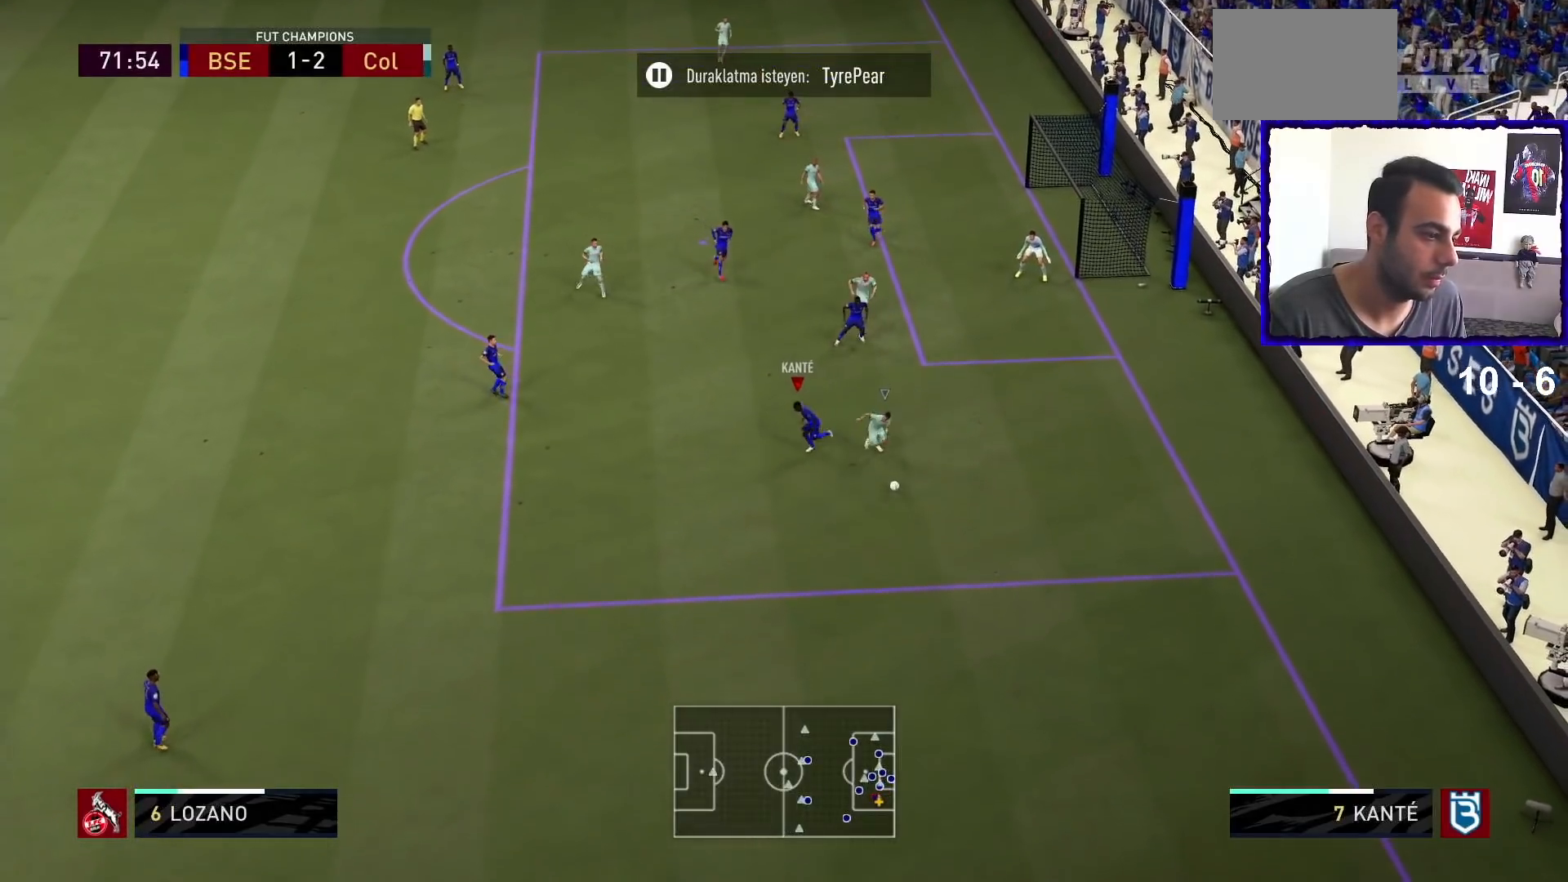
{"buttons": ["L2", "R1"], "left_stick": "down-right", "right_stick": "center", "events": [[100, "left_stick", "down"], [333, "L2", "down"], [400, "left_stick", "down-right"]]}
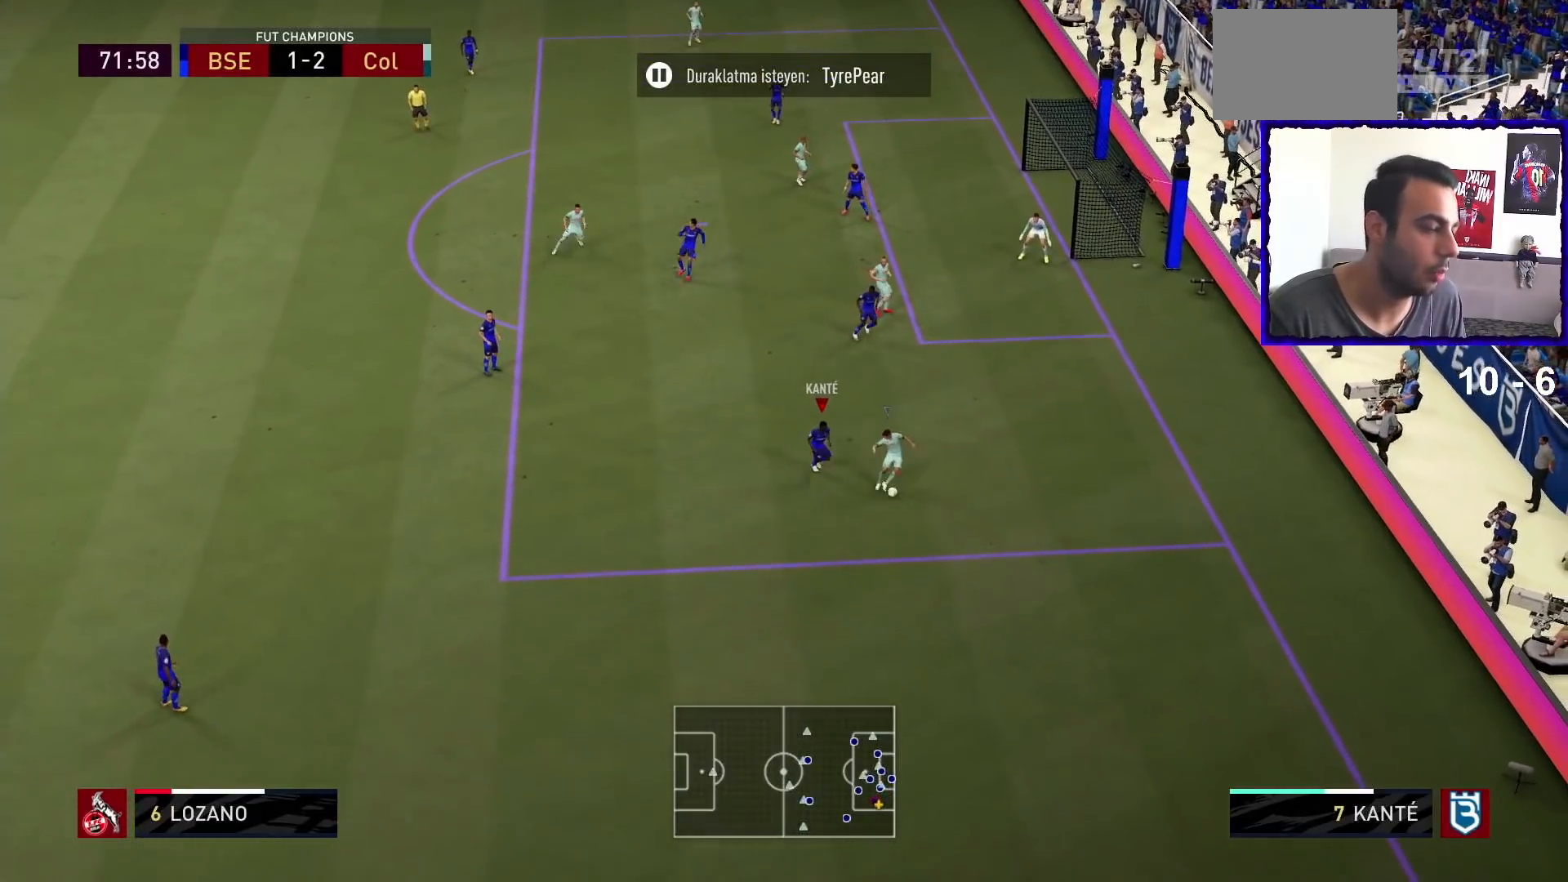
{"buttons": ["L2", "R1"], "left_stick": "down-right", "right_stick": "center", "events": []}
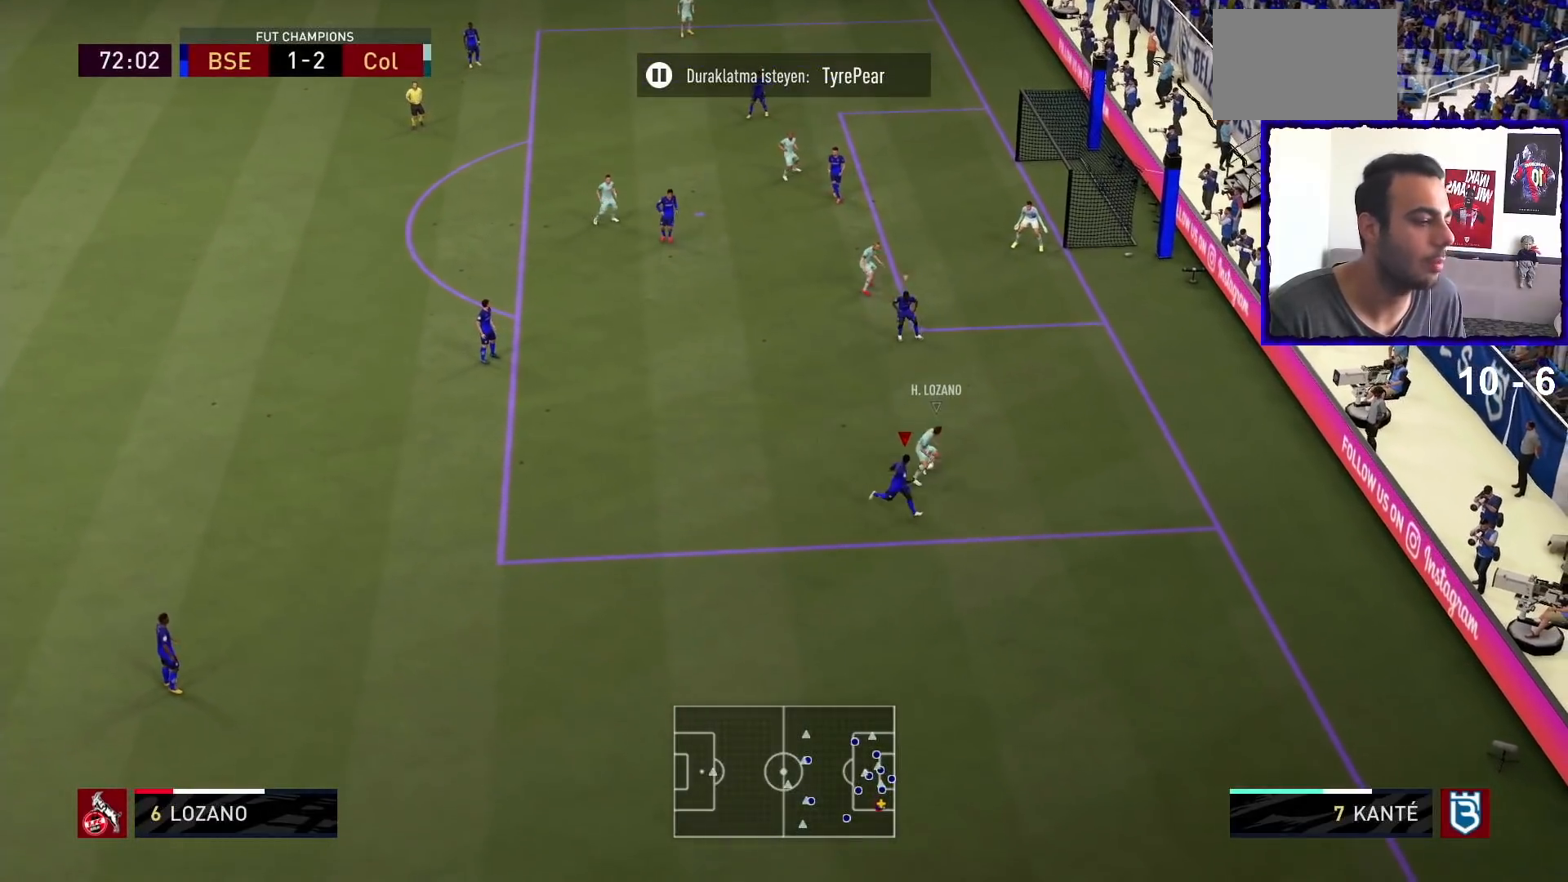
{"buttons": ["L2", "R1"], "left_stick": "up", "right_stick": "center", "events": [[33, "left_stick", "up-right"], [233, "left_stick", "up"]]}
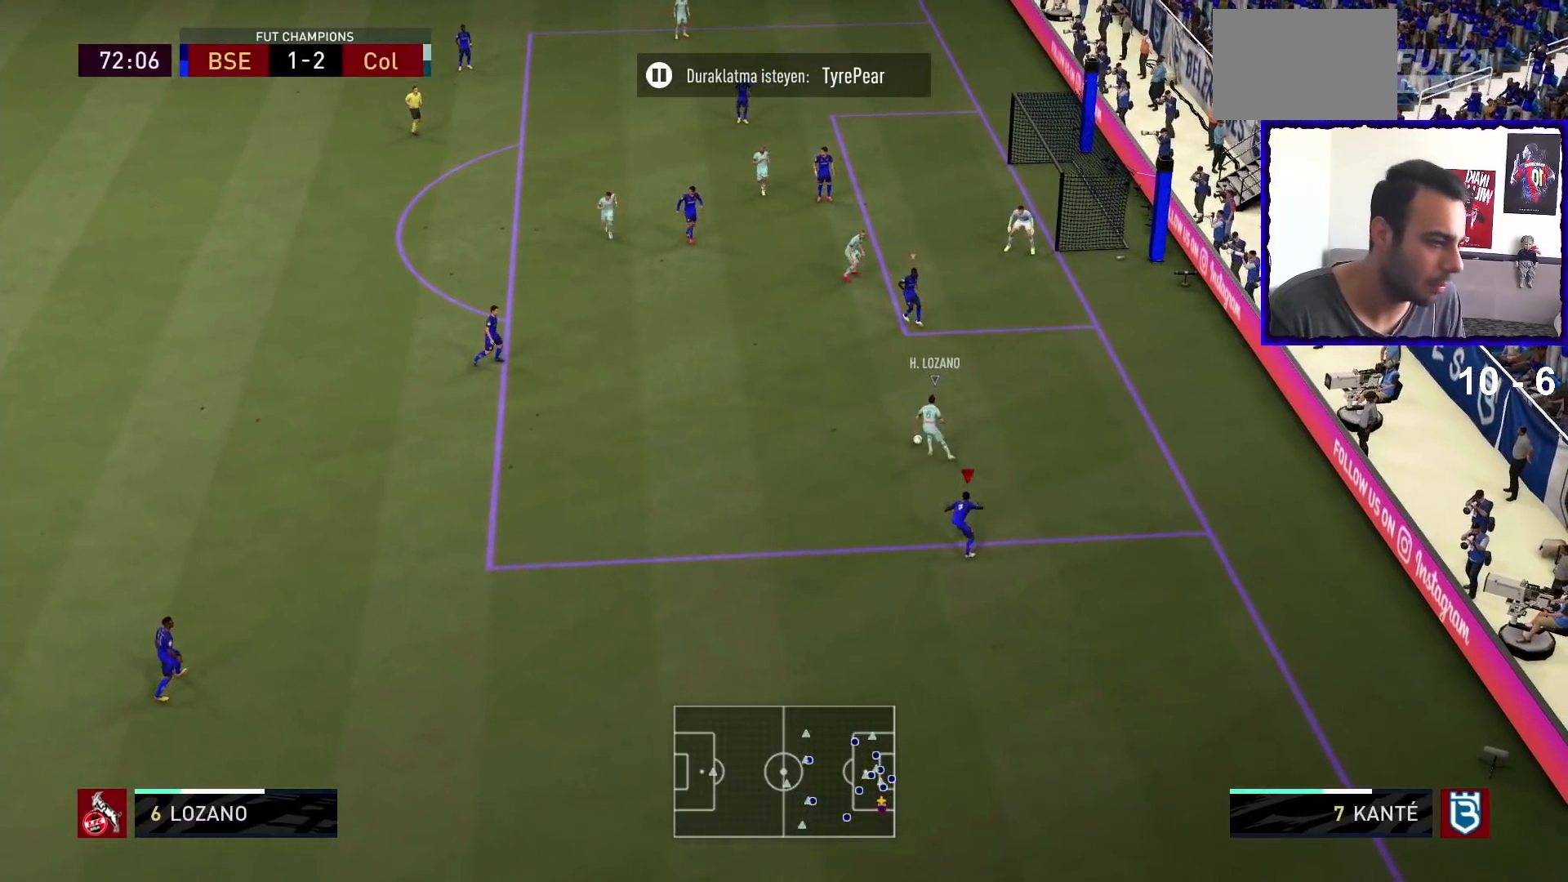
{"buttons": ["L2"], "left_stick": "down-left", "right_stick": "center", "events": [[33, "left_stick", "up-left"], [167, "L2", "up"], [233, "L1", "down"], [300, "left_stick", "down-left"], [333, "L1", "up"], [467, "L2", "down"], [467, "R1", "up"]]}
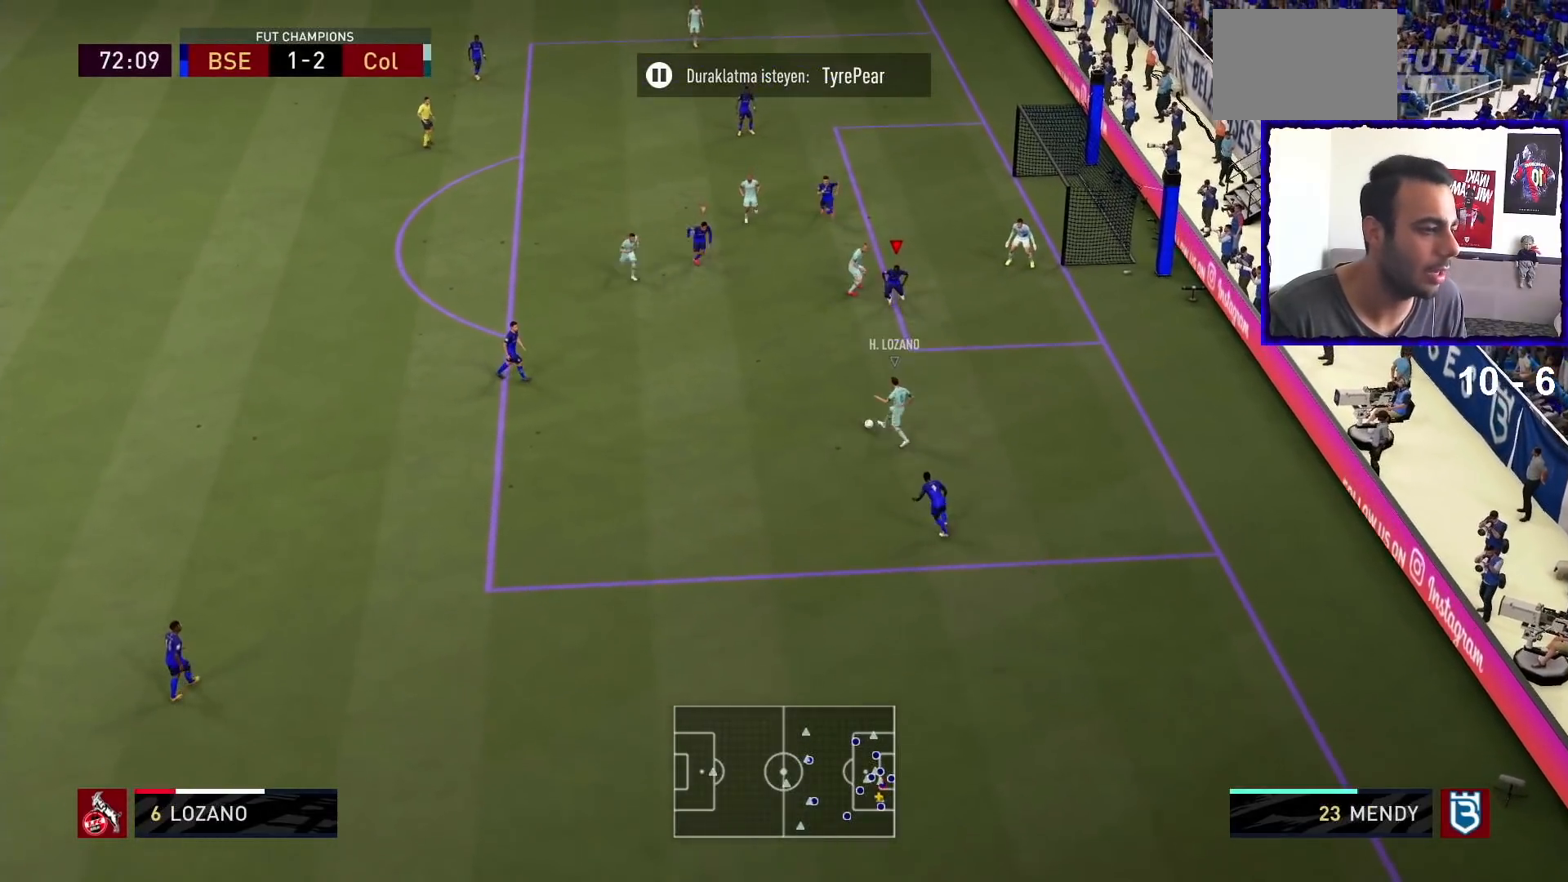
{"buttons": ["L2"], "left_stick": "down-left", "right_stick": "center", "events": []}
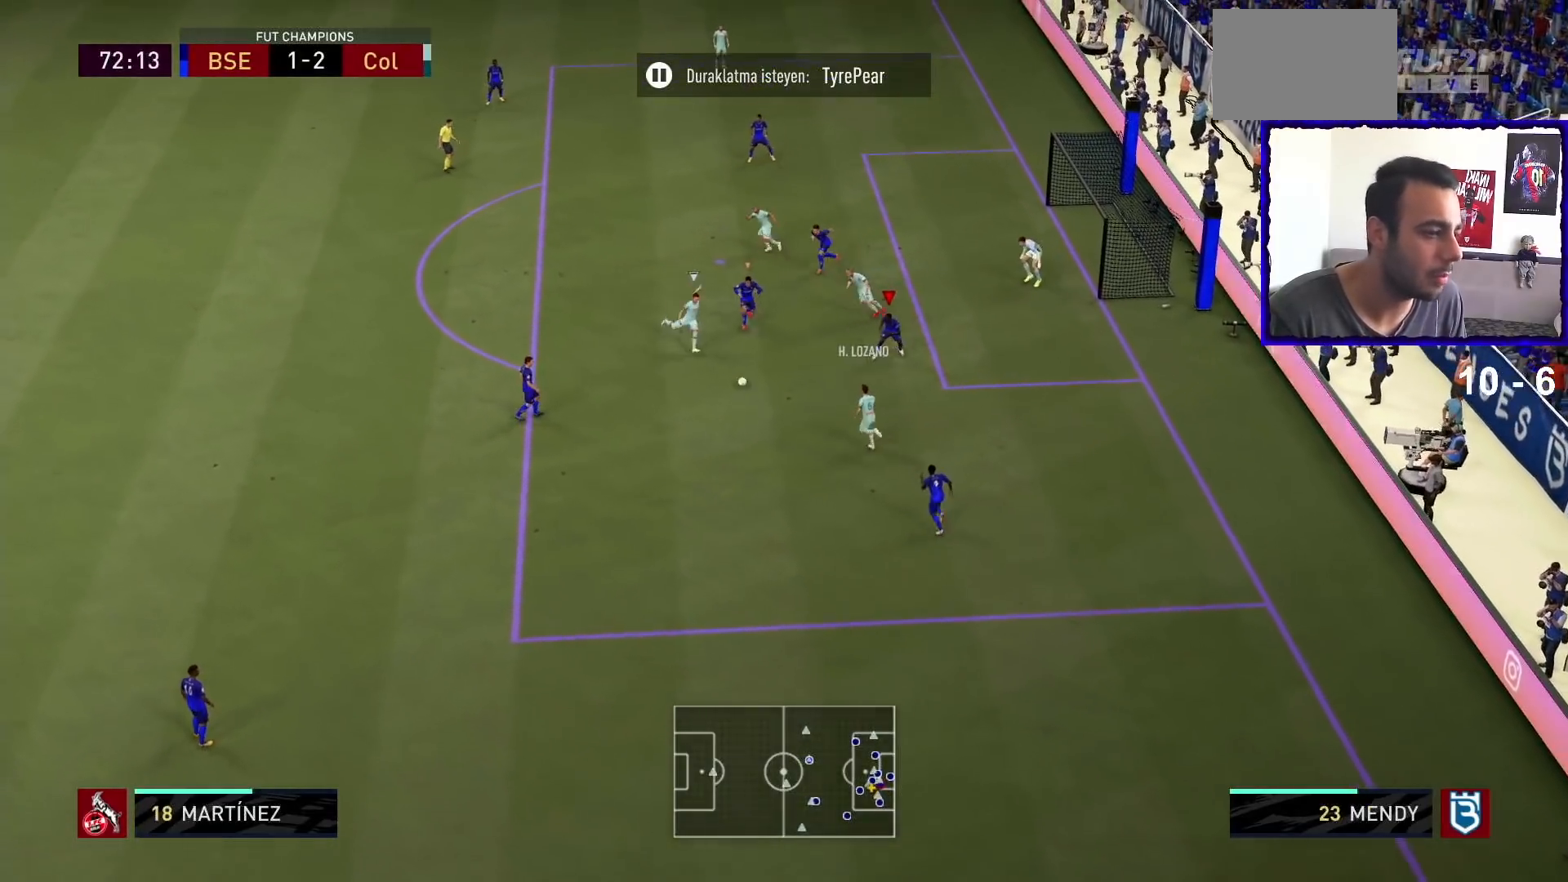
{"buttons": ["L2", "R1"], "left_stick": "left", "right_stick": "center"}
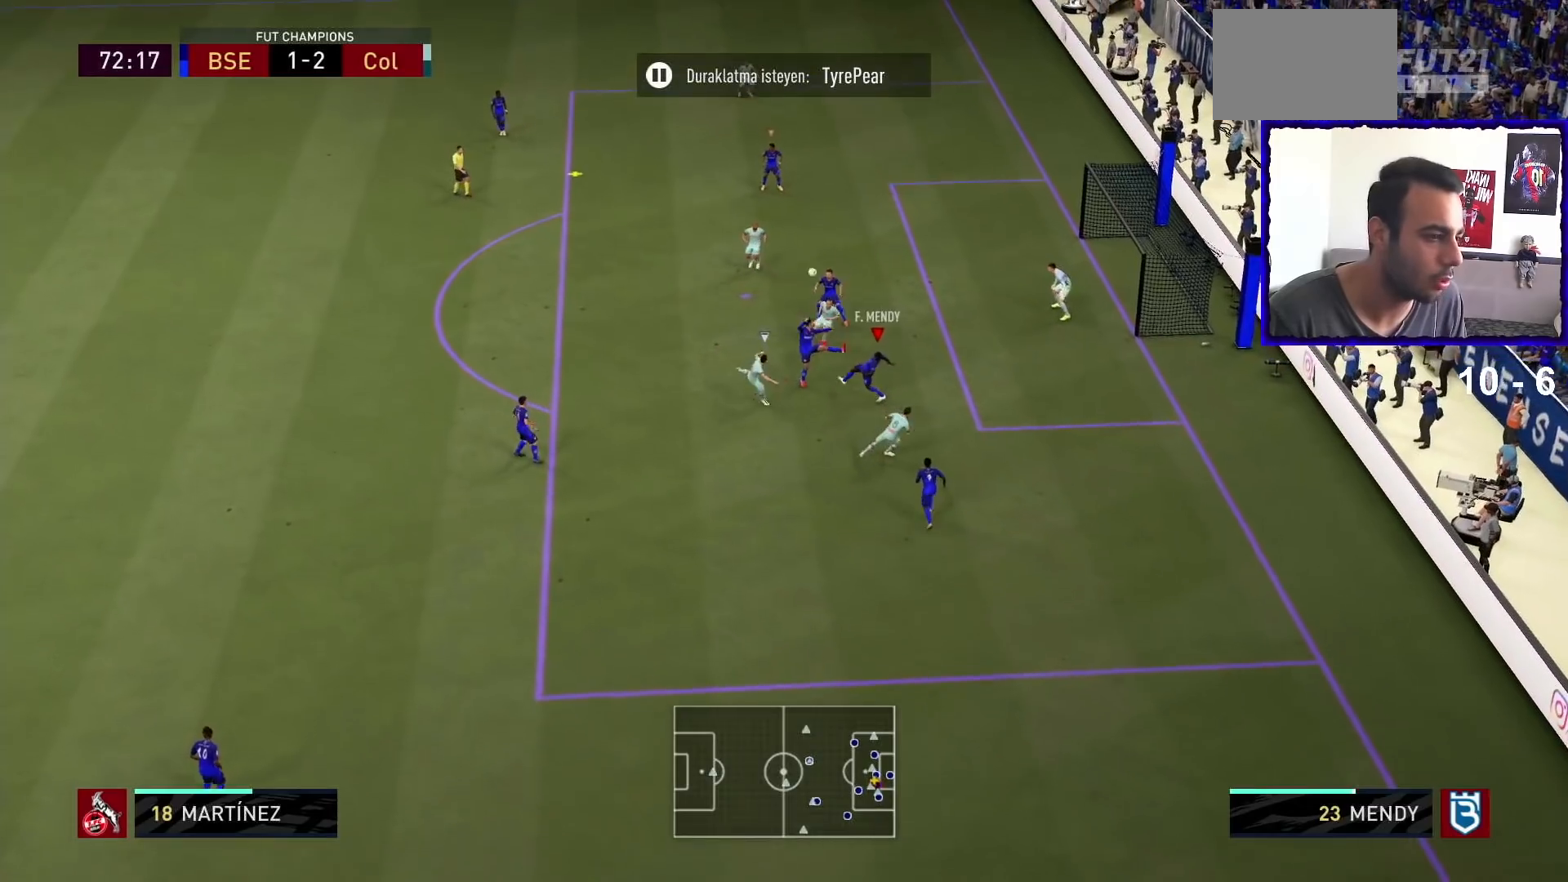
{"buttons": ["L2", "R1"], "left_stick": "left", "right_stick": "center", "events": []}
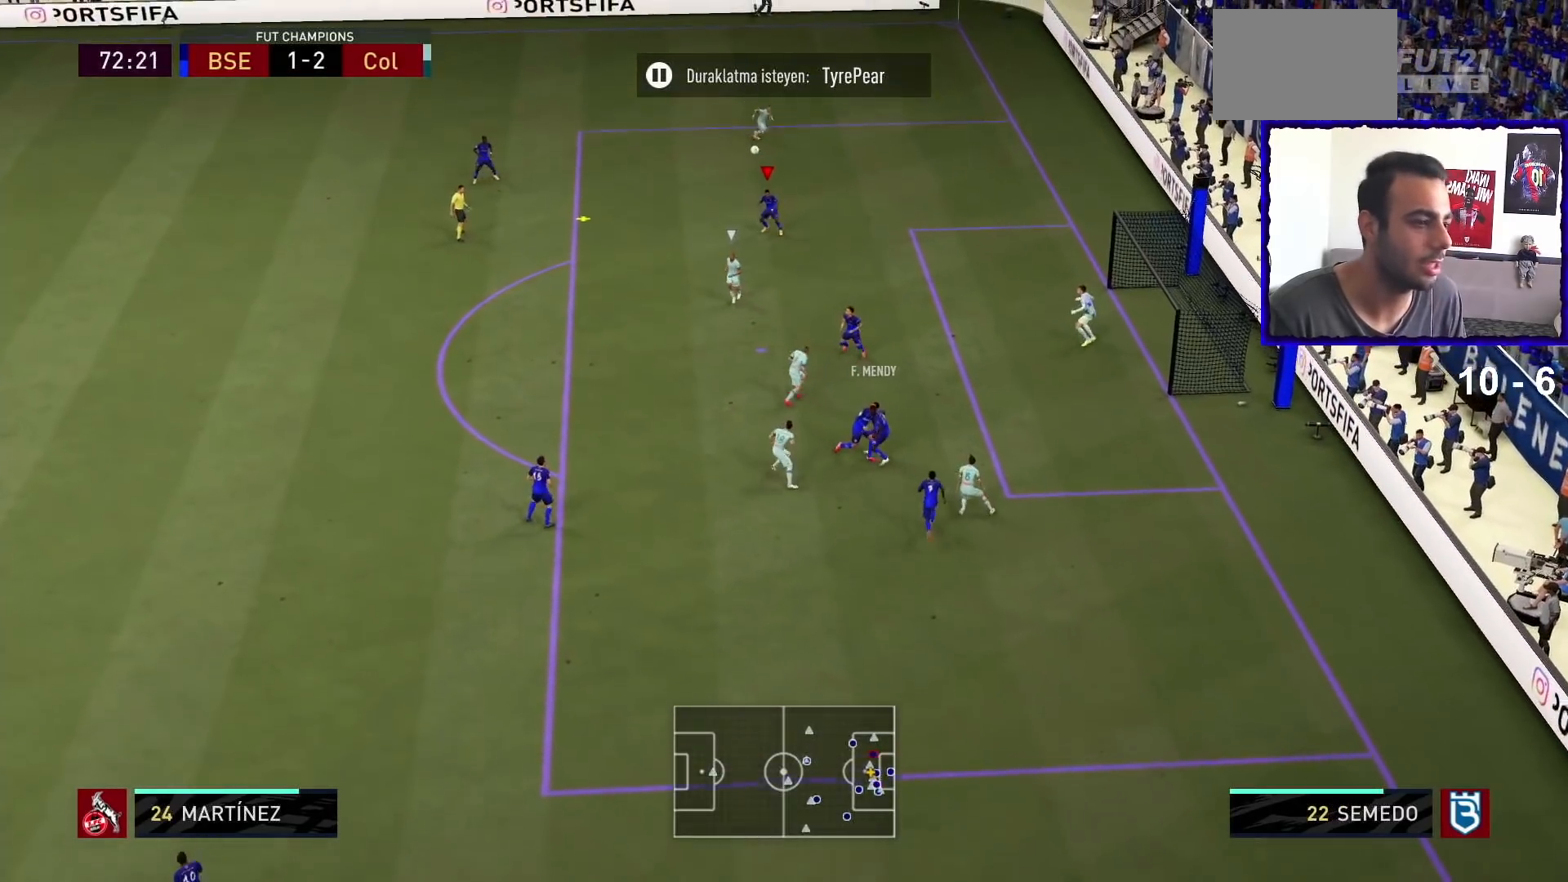
{"buttons": ["CROSS"], "left_stick": "left", "right_stick": "center", "events": [[33, "left_stick", "up-left"], [67, "L2", "up"], [100, "R1", "up"], [167, "R1", "down"], [167, "left_stick", "left"], [367, "R1", "up"], [433, "CROSS", "down"]]}
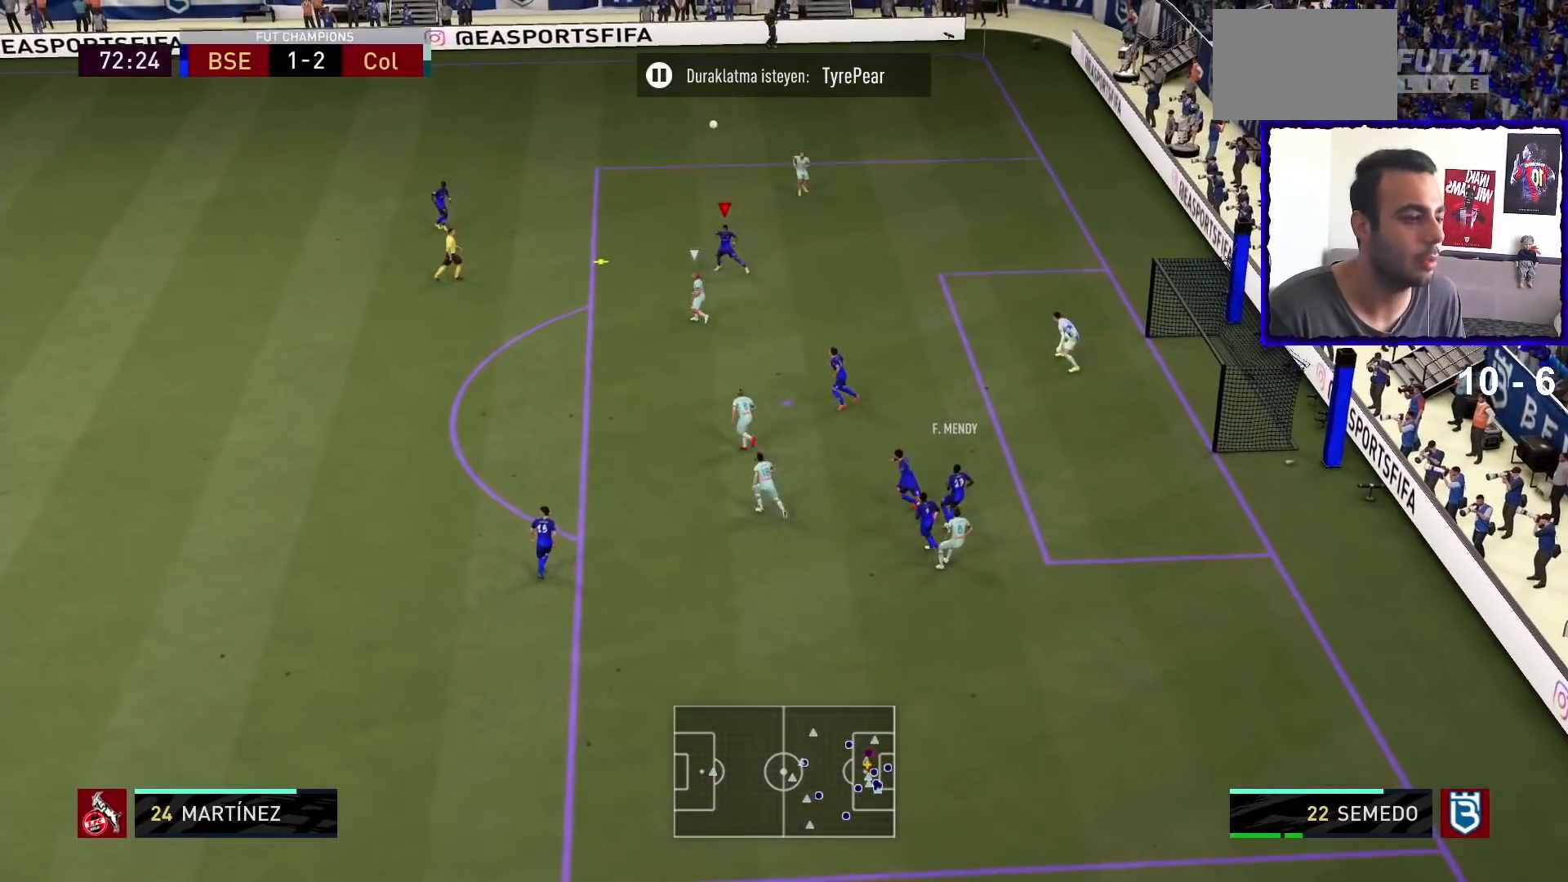
{"buttons": ["CROSS"], "left_stick": "left", "right_stick": "center", "events": [[67, "CROSS", "up"], [167, "CROSS", "down"], [267, "CROSS", "up"], [300, "CROSS", "down"], [400, "CROSS", "up"], [467, "CROSS", "down"]]}
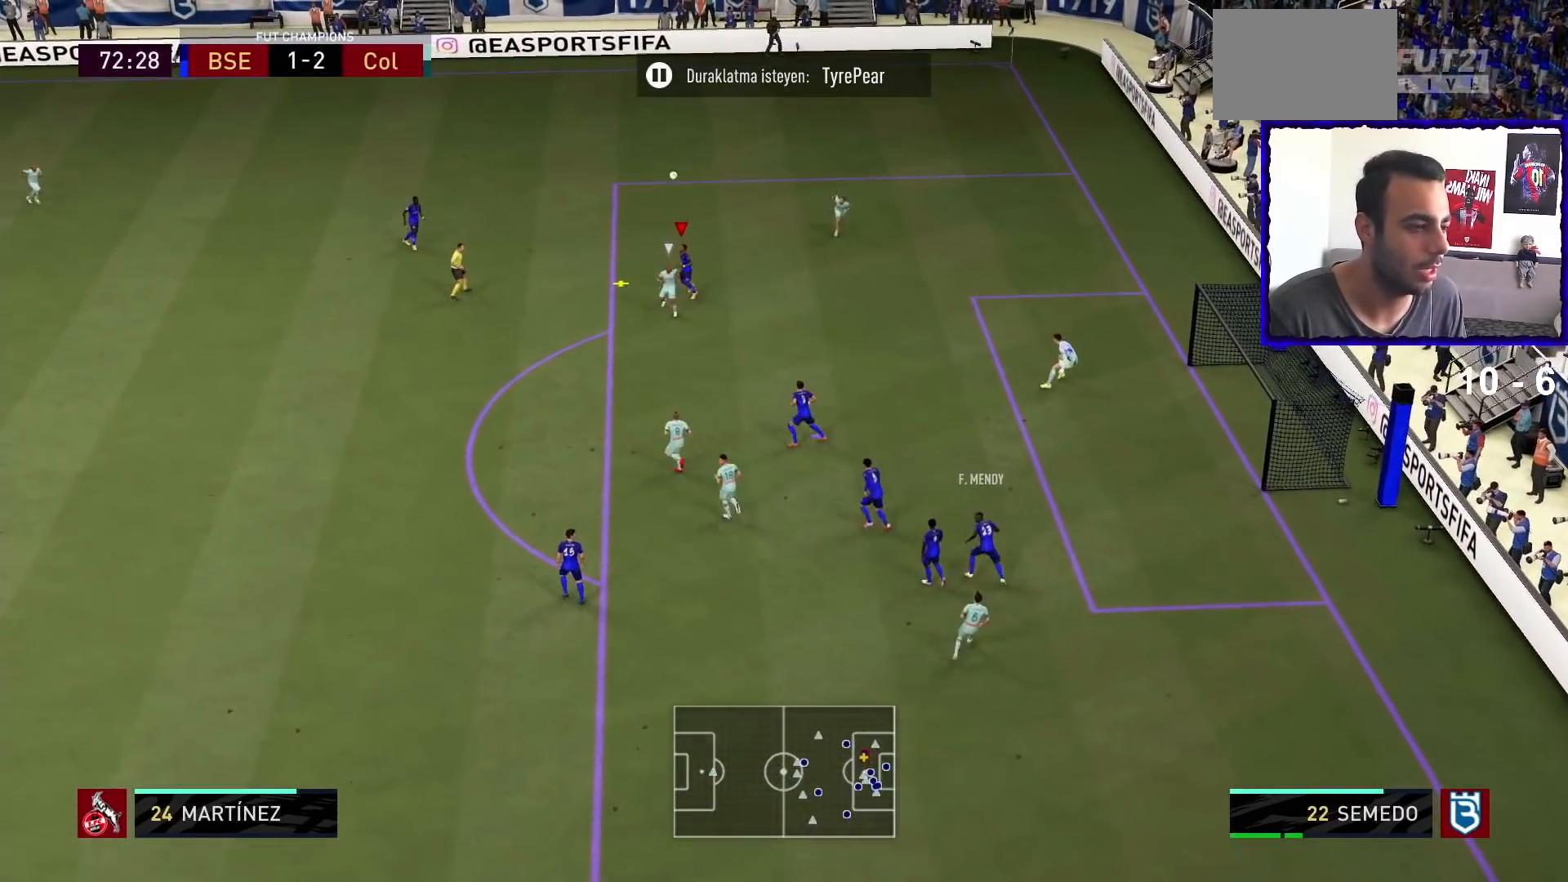
{"buttons": [], "left_stick": "left", "right_stick": "center"}
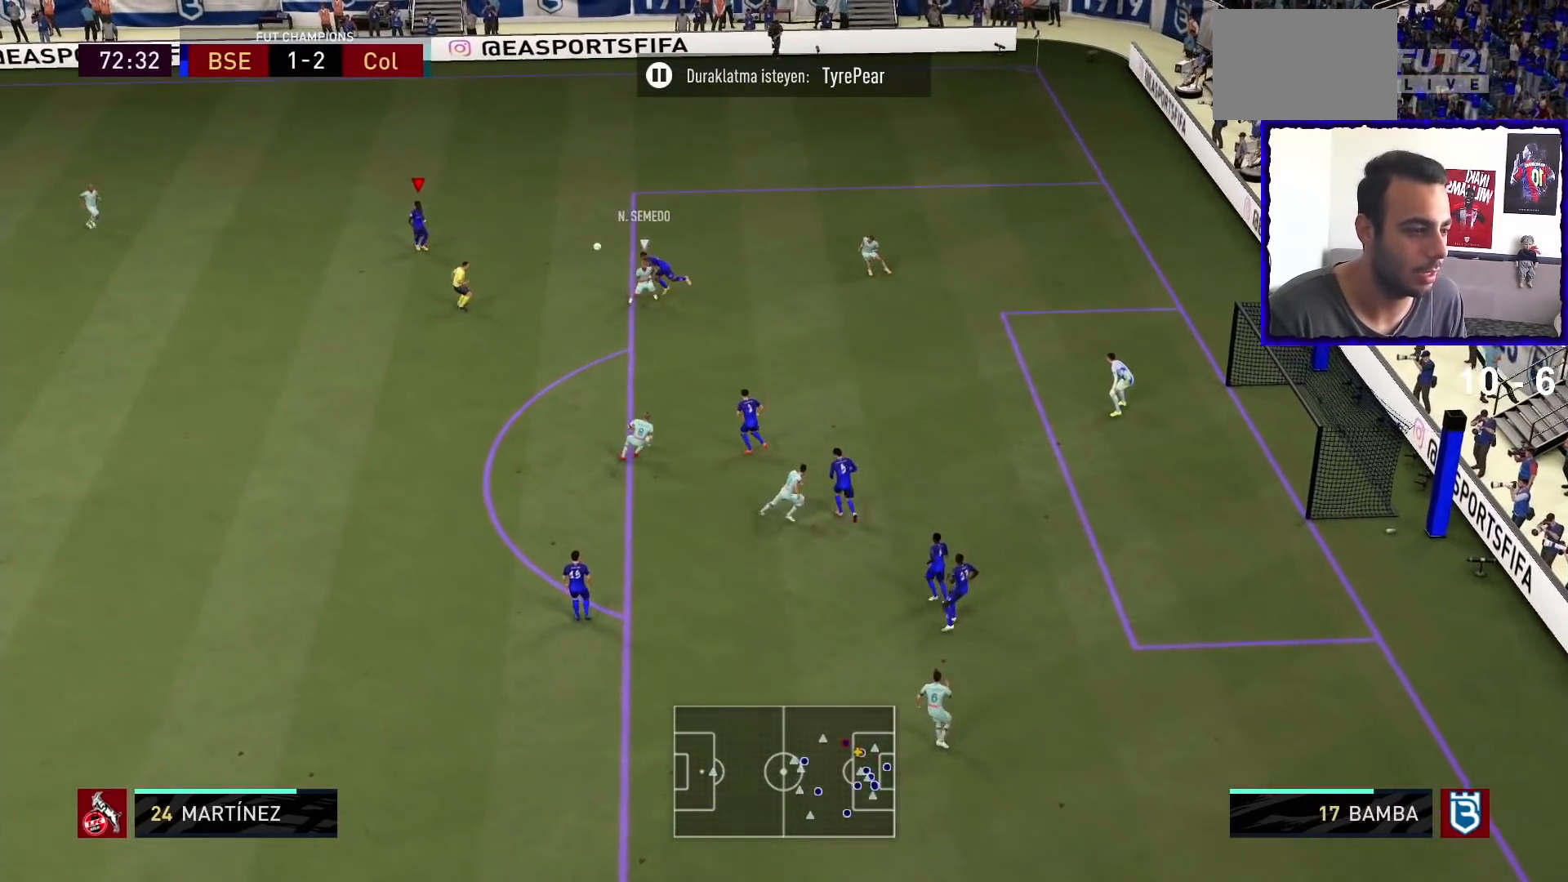
{"buttons": [], "left_stick": "down-left", "right_stick": "center", "events": [[100, "R1", "down"], [167, "left_stick", "center"], [333, "left_stick", "down-left"], [467, "R1", "up"]]}
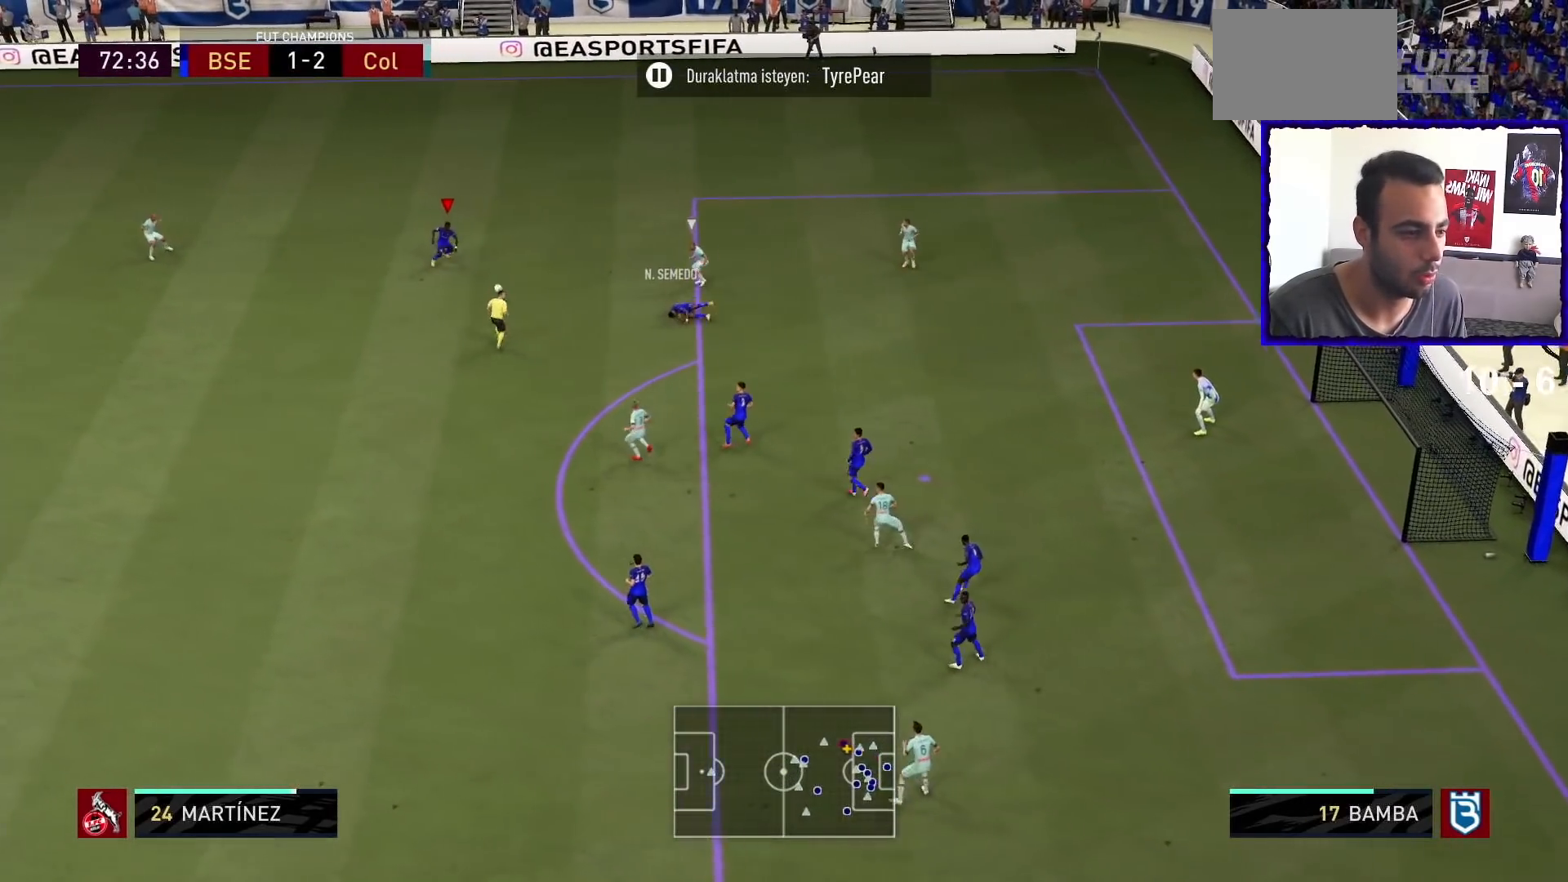
{"buttons": [], "left_stick": "down-left", "right_stick": "center", "events": []}
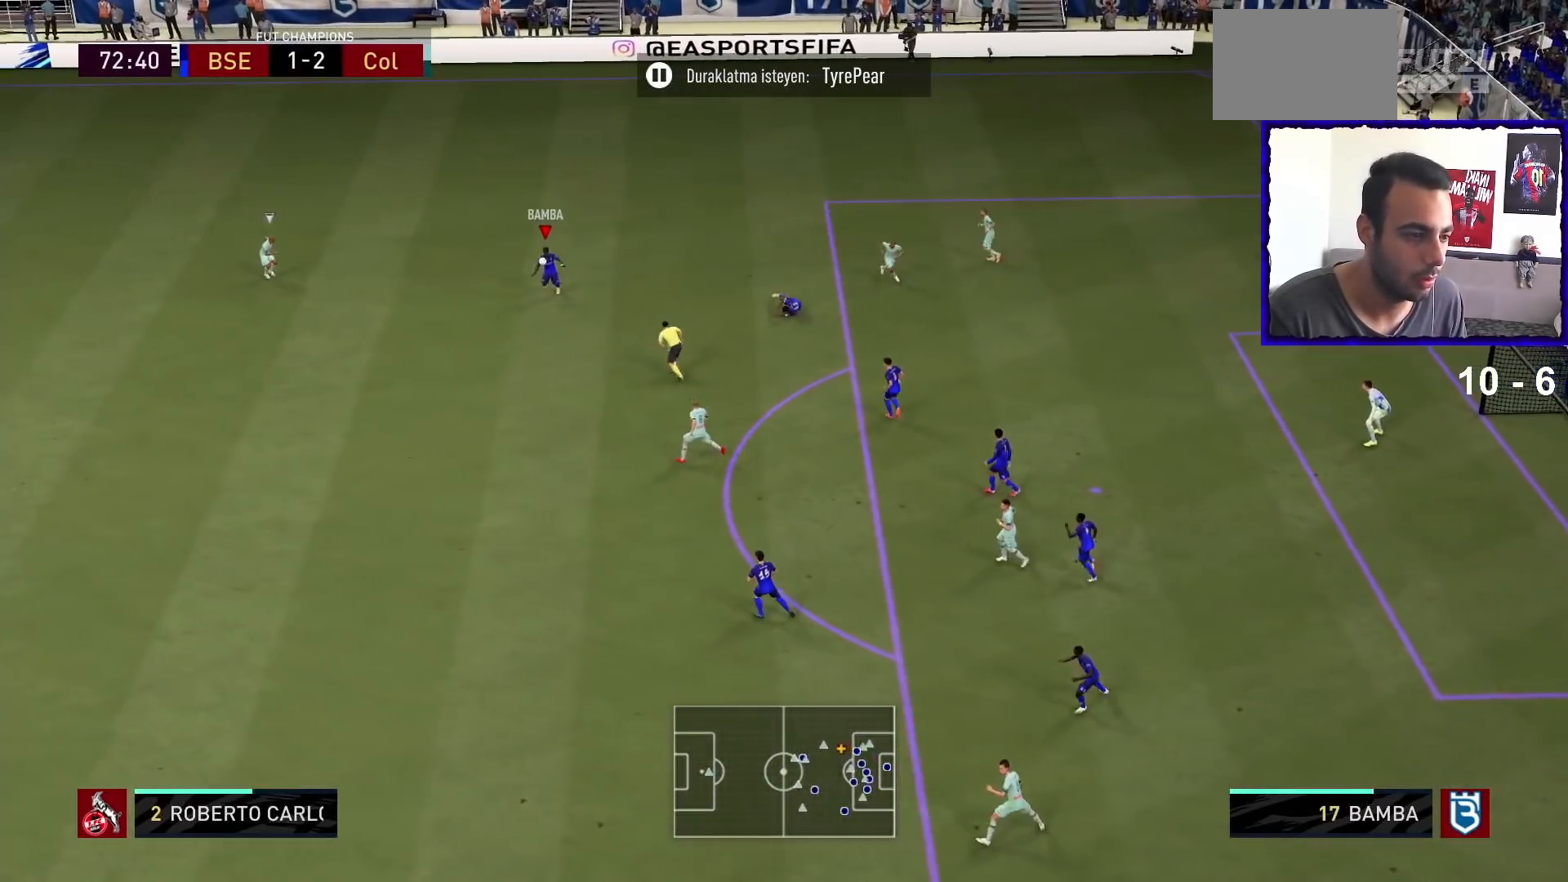
{"buttons": [], "left_stick": "center", "right_stick": "center", "events": [[100, "CROSS", "down"], [267, "CROSS", "up"], [433, "left_stick", "center"]]}
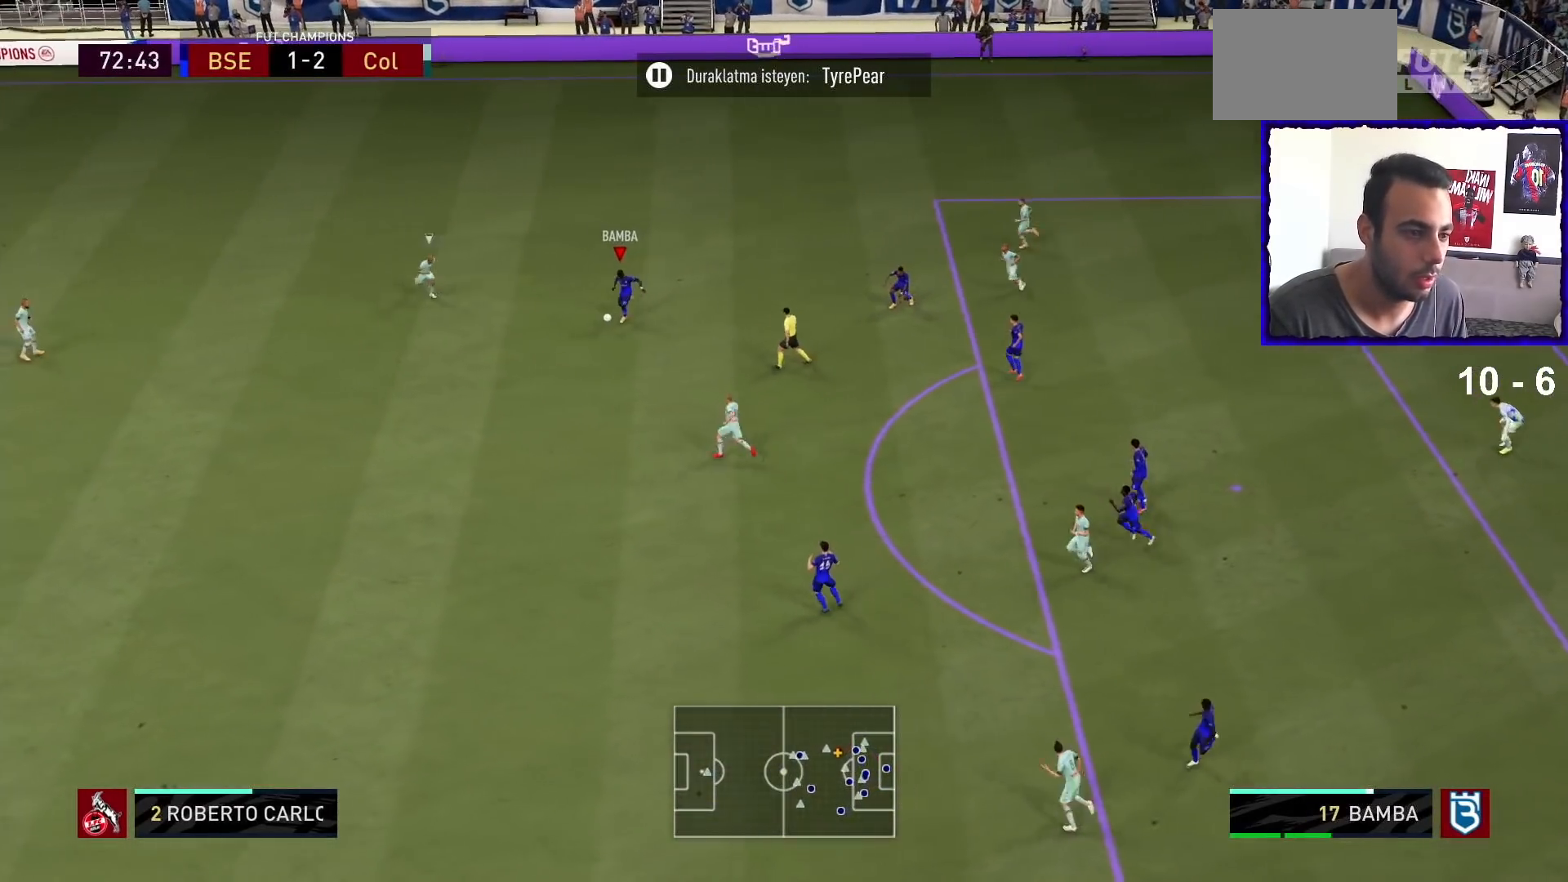
{"buttons": ["R1"], "left_stick": "center", "right_stick": "center", "events": [[233, "R1", "down"]]}
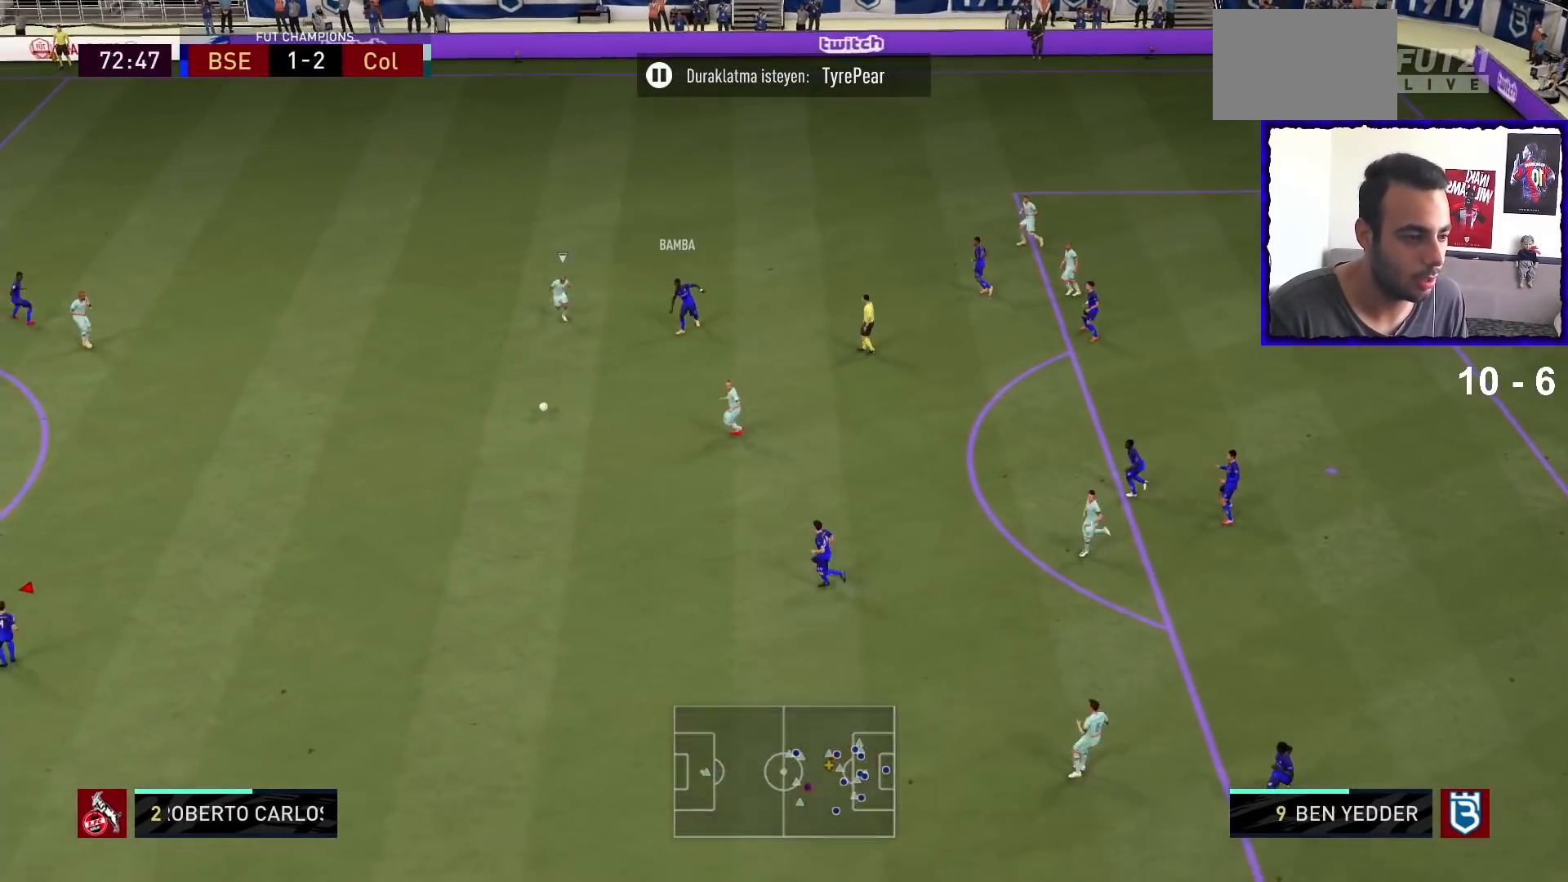
{"buttons": ["R1"], "left_stick": "up-right", "right_stick": "center", "events": [[267, "left_stick", "up-right"]]}
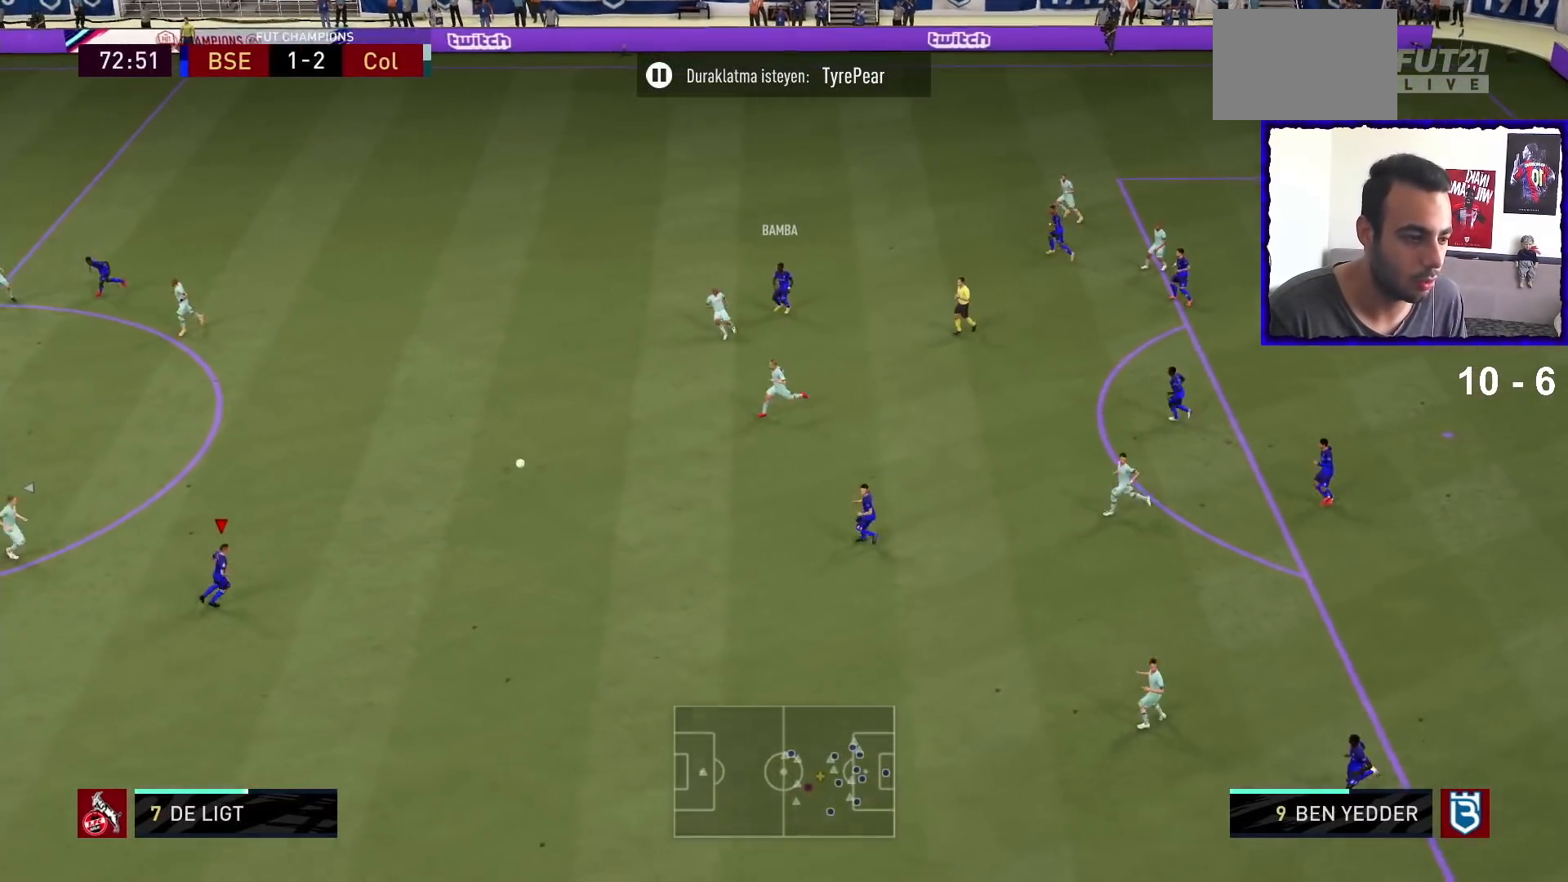
{"buttons": [], "left_stick": "center", "right_stick": "center", "events": [[67, "R1", "up"], [133, "L1", "down"], [167, "CROSS", "down"], [200, "CROSS", "up"], [233, "L1", "up"], [233, "left_stick", "center"]]}
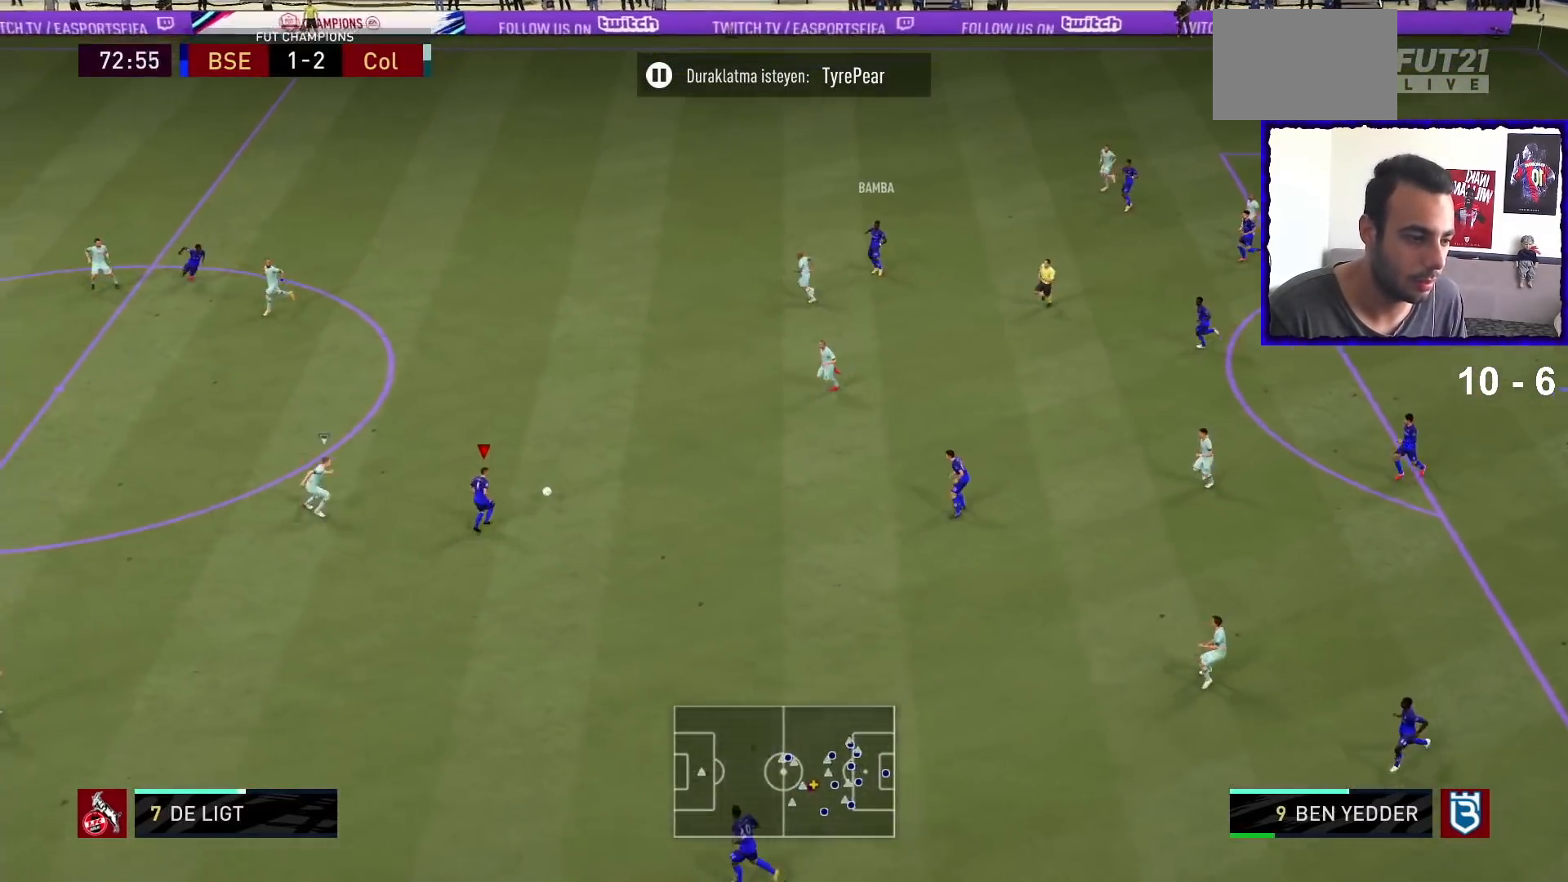
{"buttons": [], "left_stick": "up-left", "right_stick": "center", "events": [[167, "left_stick", "down-left"], [267, "R1", "down"], [467, "R1", "up"], [467, "left_stick", "up-left"]]}
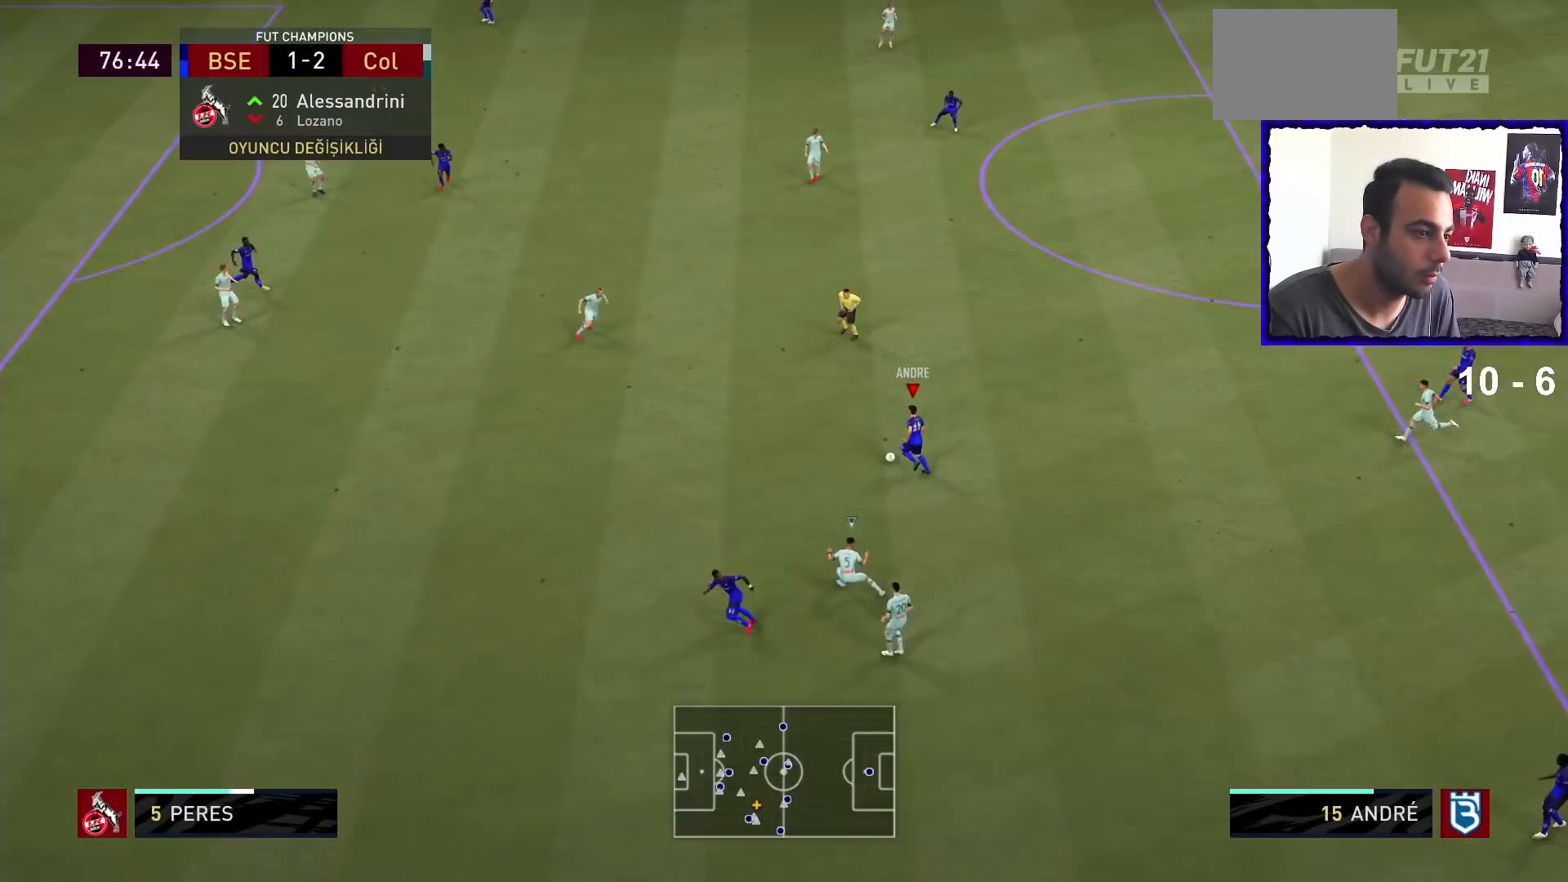
{"buttons": [], "left_stick": "center", "right_stick": "center", "events": [[100, "CROSS", "down"], [300, "CROSS", "up"], [500, "left_stick", "center"]]}
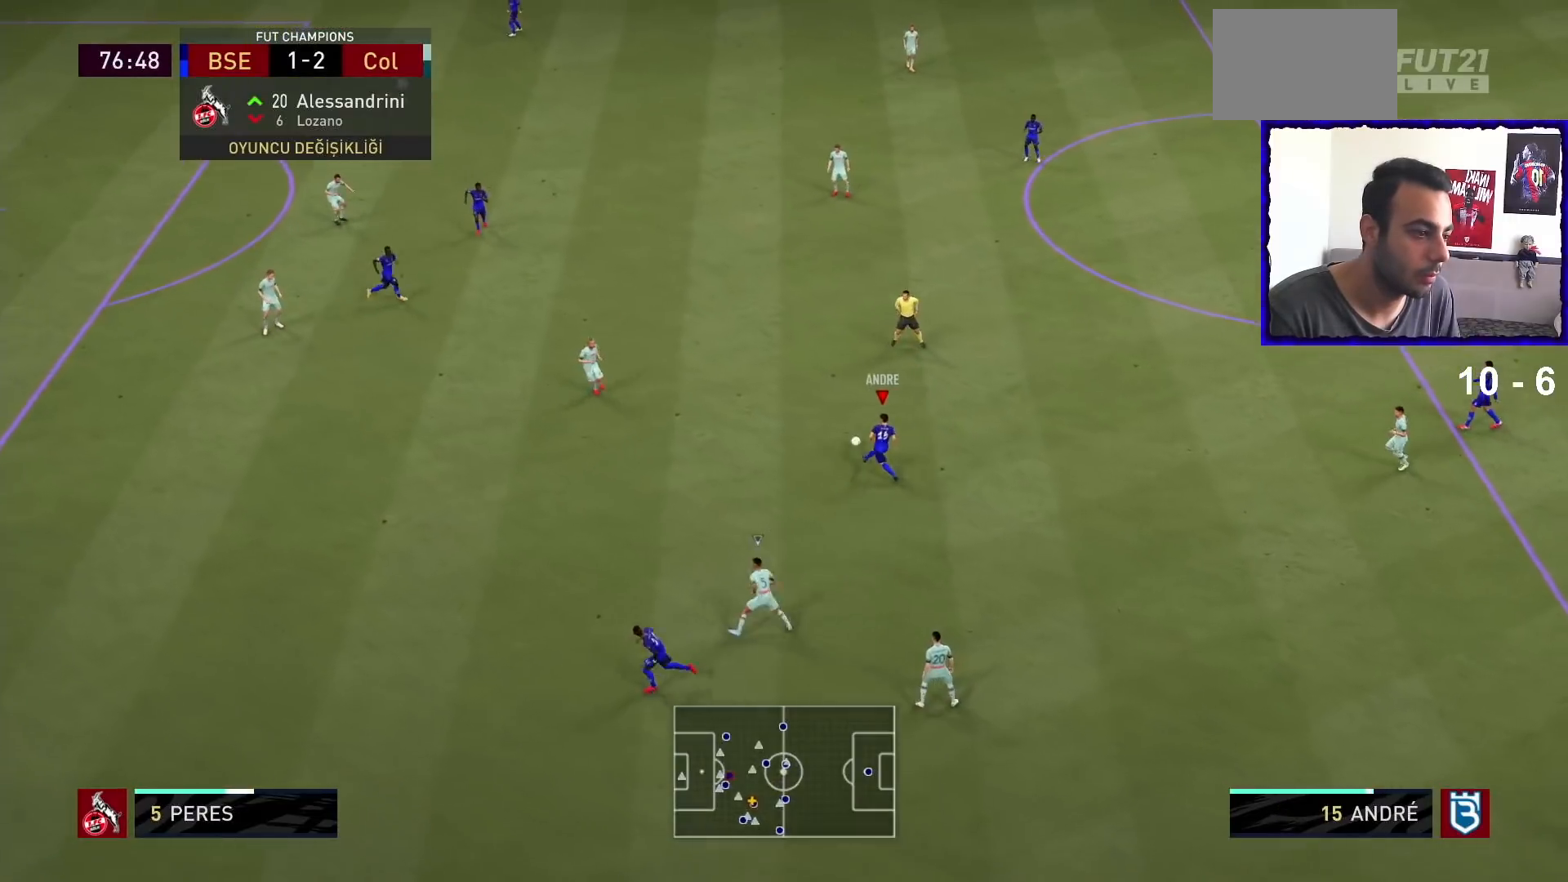
{"buttons": ["R1"], "left_stick": "center", "right_stick": "center", "events": [[200, "R1", "down"]]}
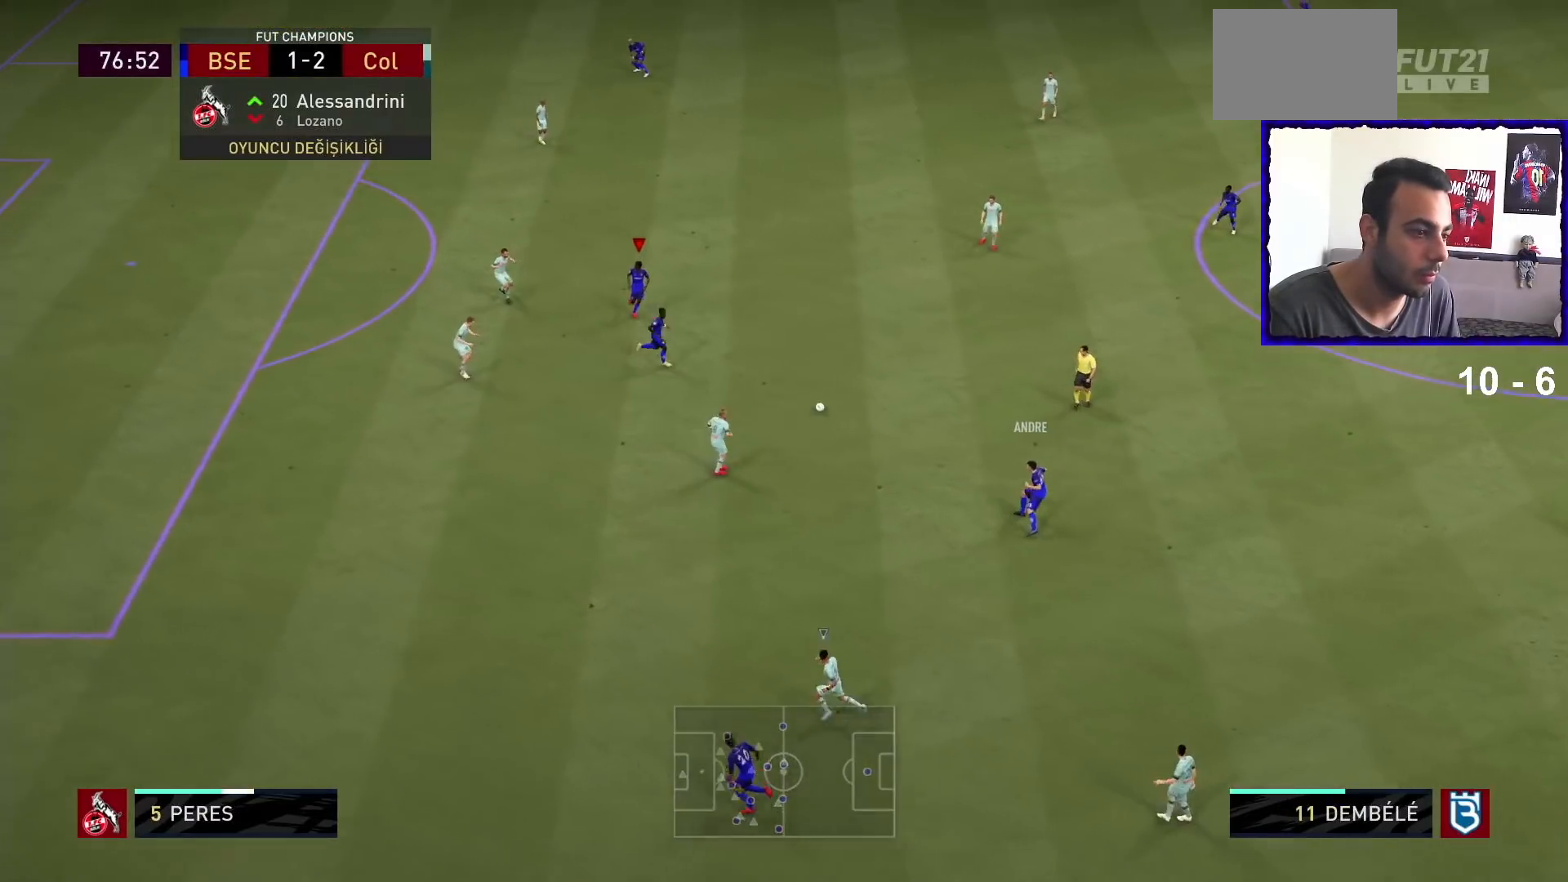
{"buttons": [], "left_stick": "up", "right_stick": "center", "events": [[67, "left_stick", "up"], [100, "R1", "up"]]}
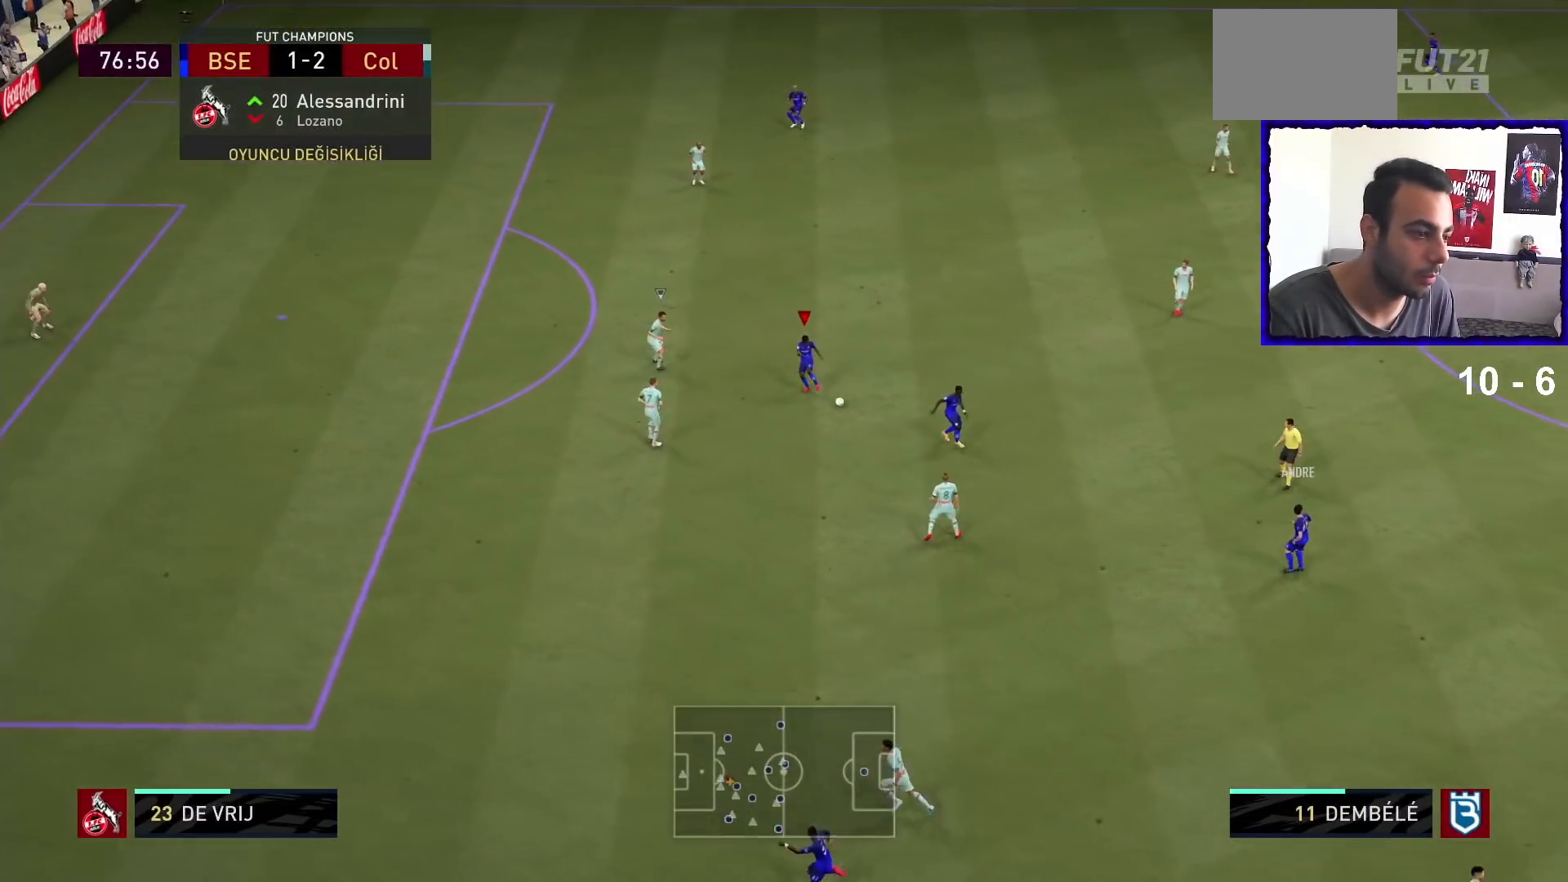
{"buttons": ["R2"], "left_stick": "down", "right_stick": "center", "events": [[333, "left_stick", "center"], [367, "L1", "down"], [367, "L2", "down"], [400, "R2", "down"], [400, "left_stick", "down"], [500, "L1", "up"], [500, "L2", "up"]]}
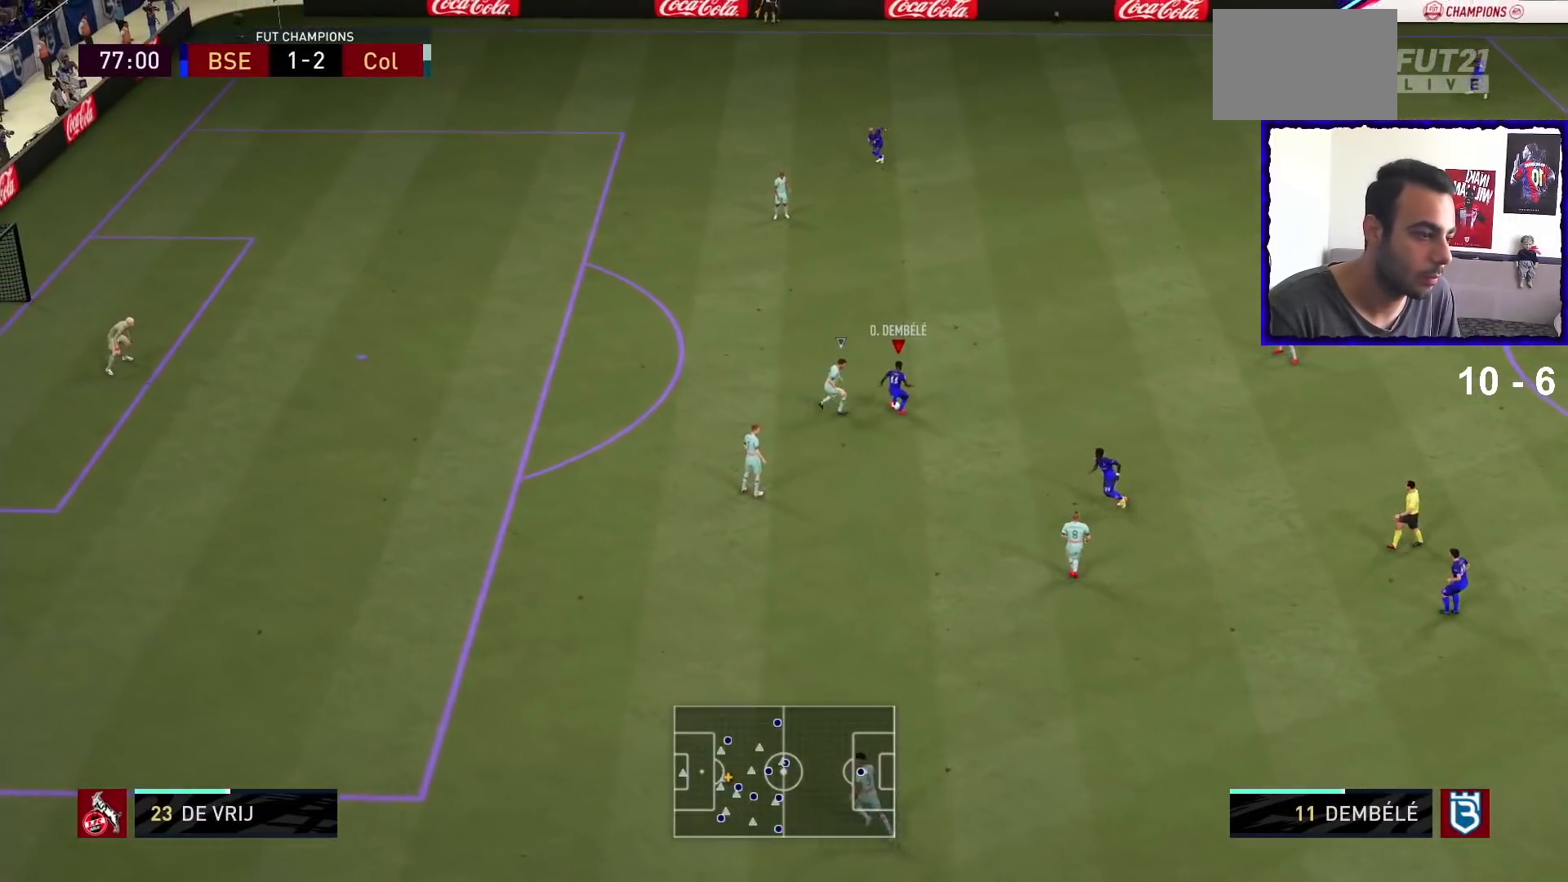
{"buttons": [], "left_stick": "down", "right_stick": "center", "events": [[100, "R2", "up"]]}
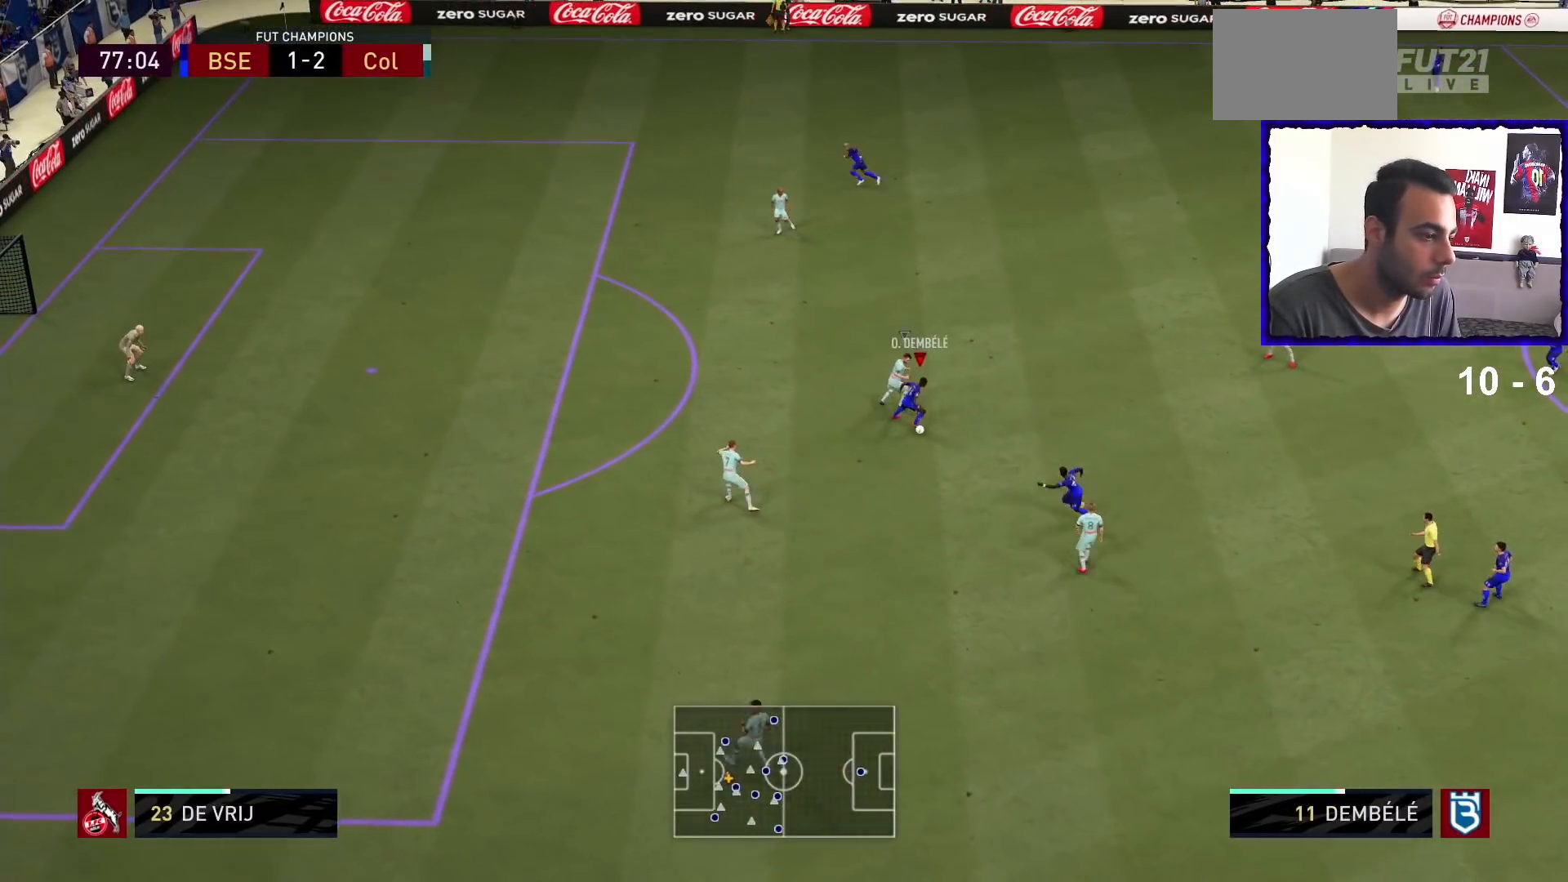
{"buttons": [], "left_stick": "down-left", "right_stick": "center", "events": [[133, "left_stick", "down-left"]]}
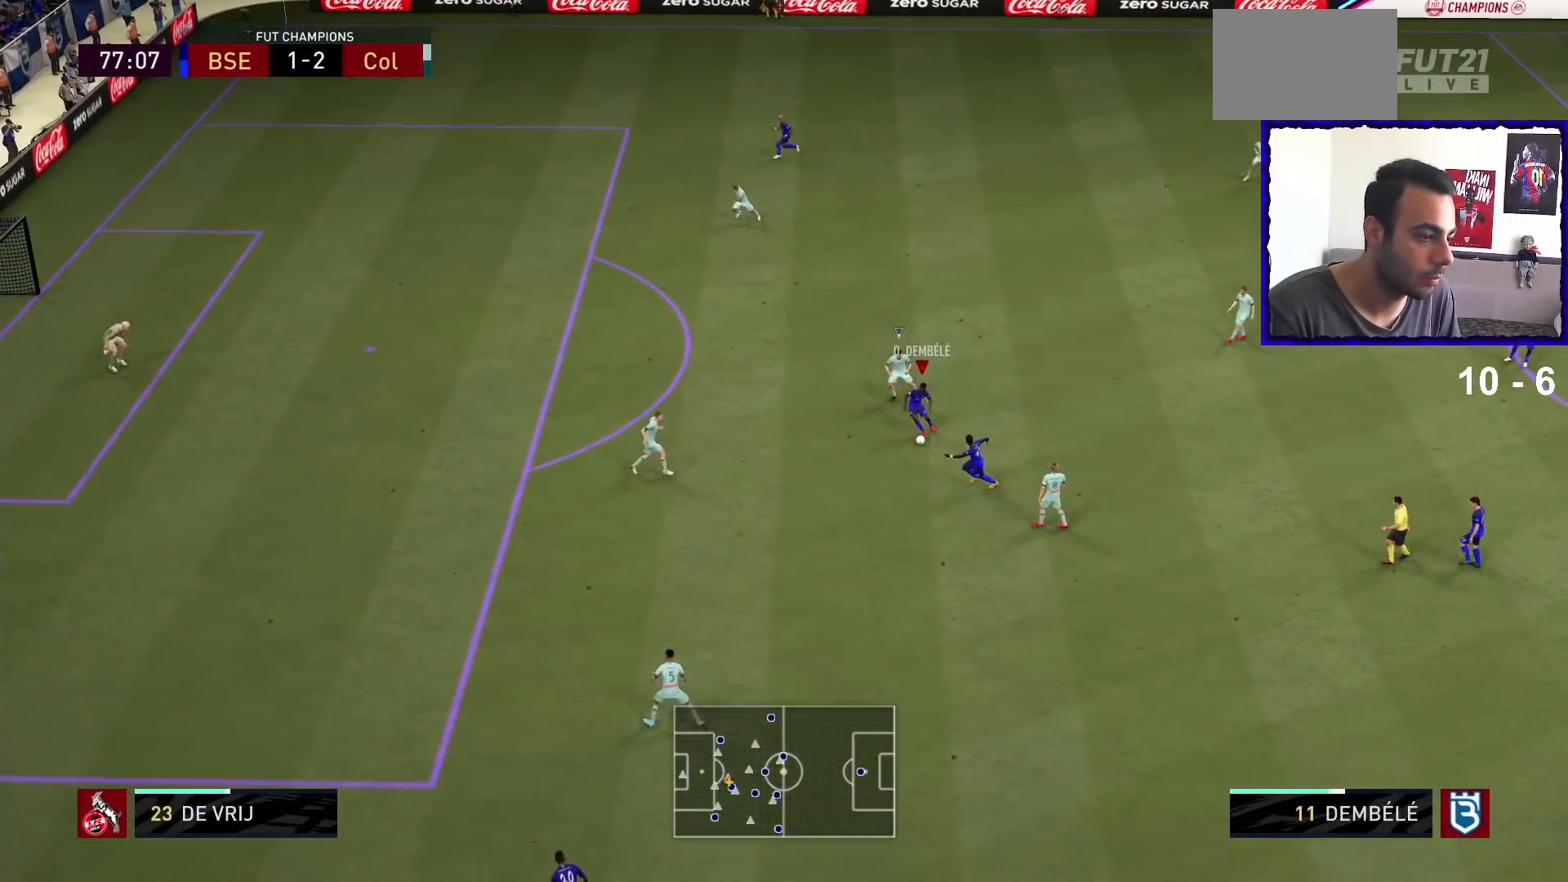
{"buttons": [], "left_stick": "up-right", "right_stick": "center", "events": [[367, "left_stick", "up-right"]]}
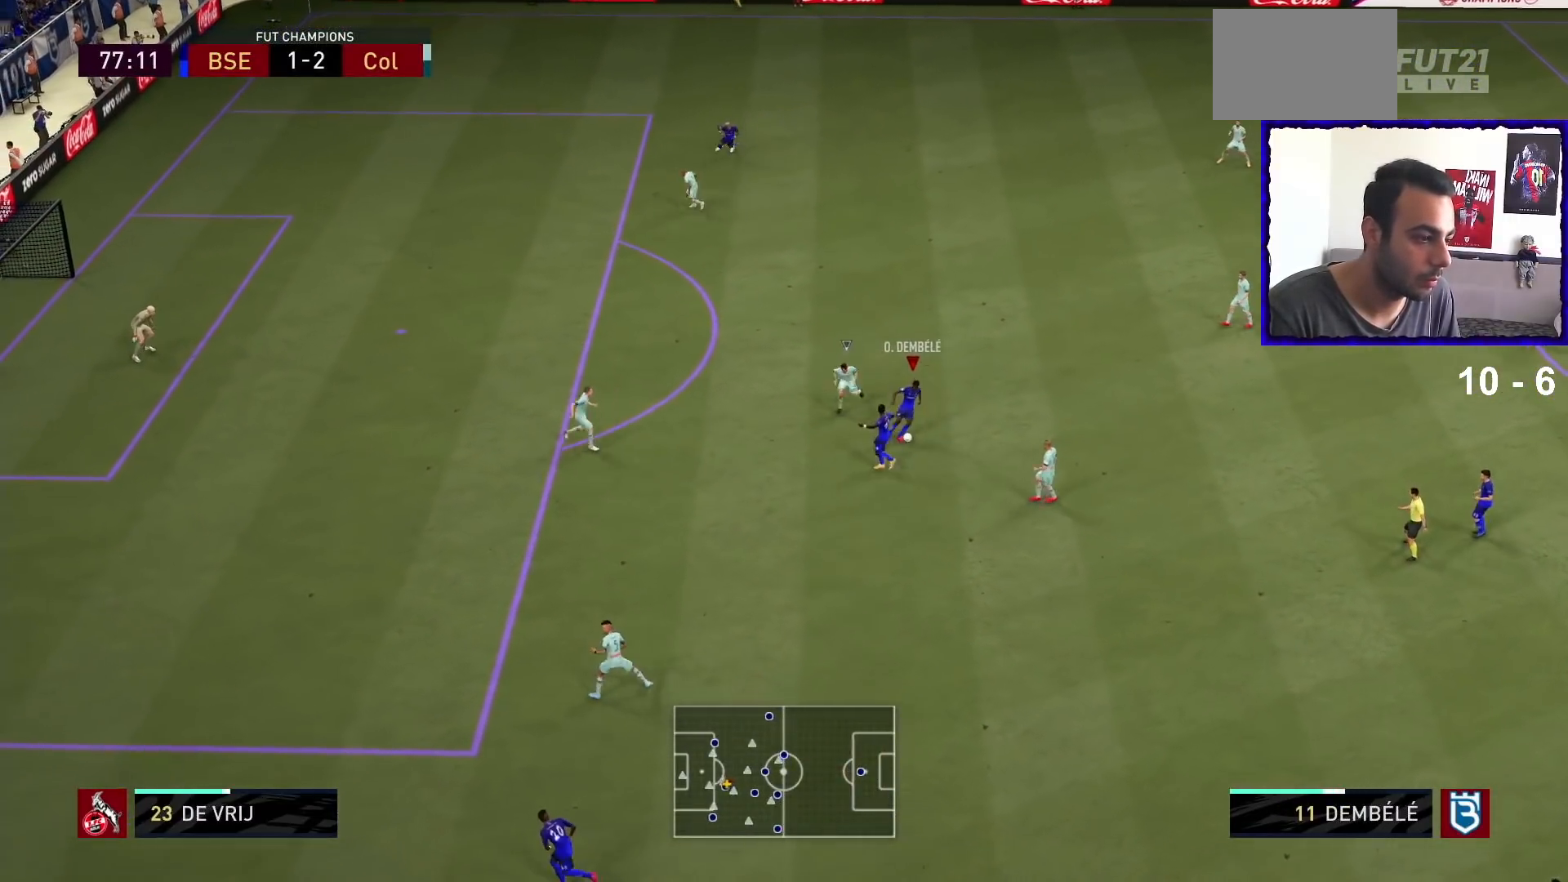
{"buttons": [], "left_stick": "up-left", "right_stick": "center", "events": [[200, "left_stick", "up"], [433, "left_stick", "up-left"]]}
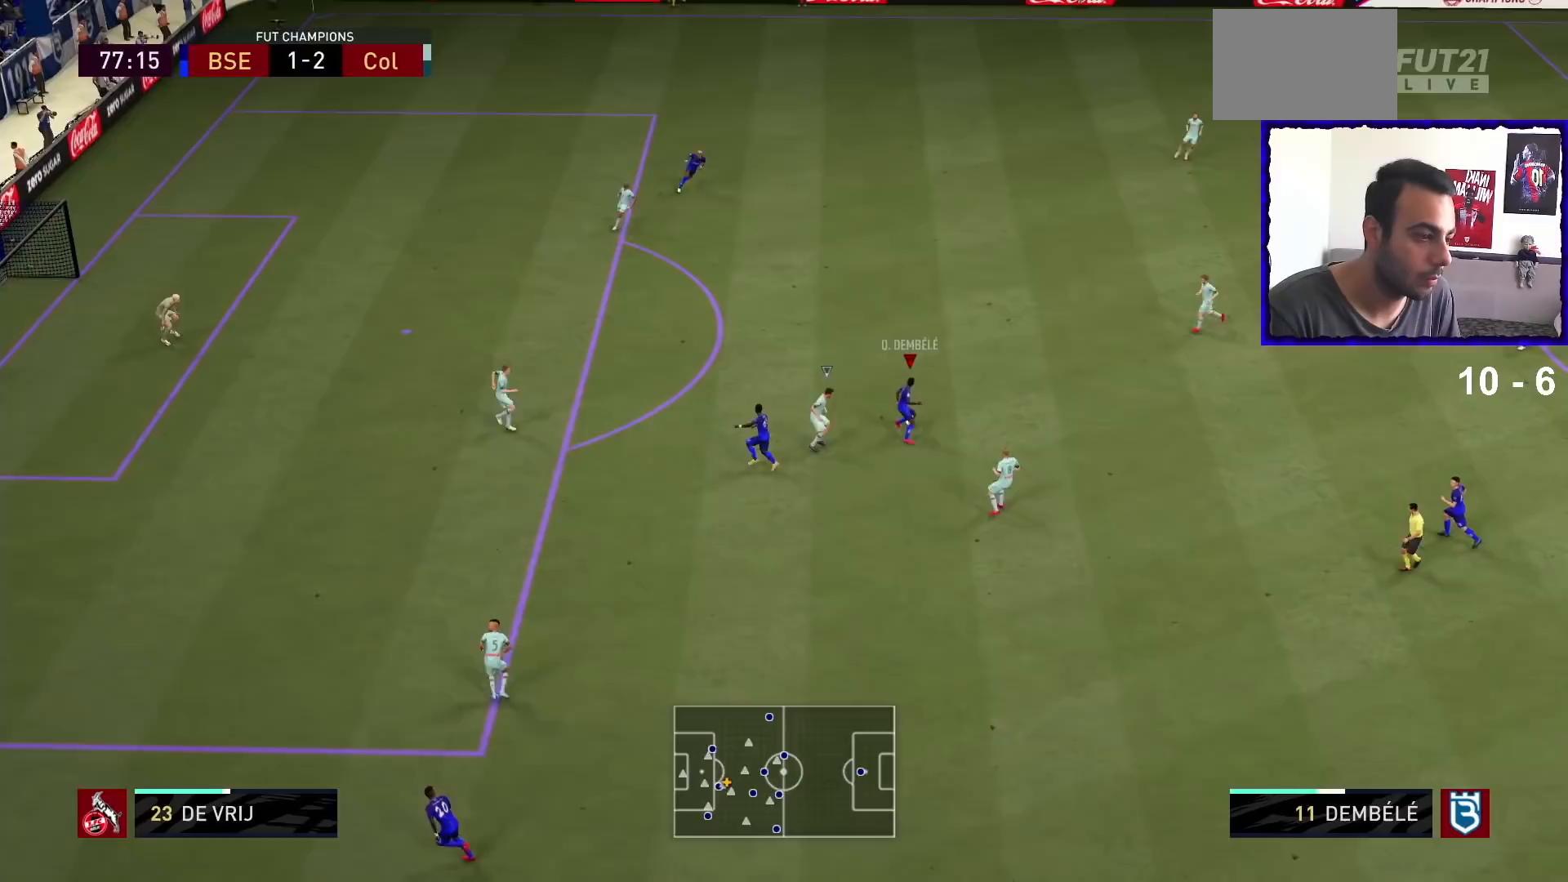
{"buttons": [], "left_stick": "up-left", "right_stick": "center", "events": []}
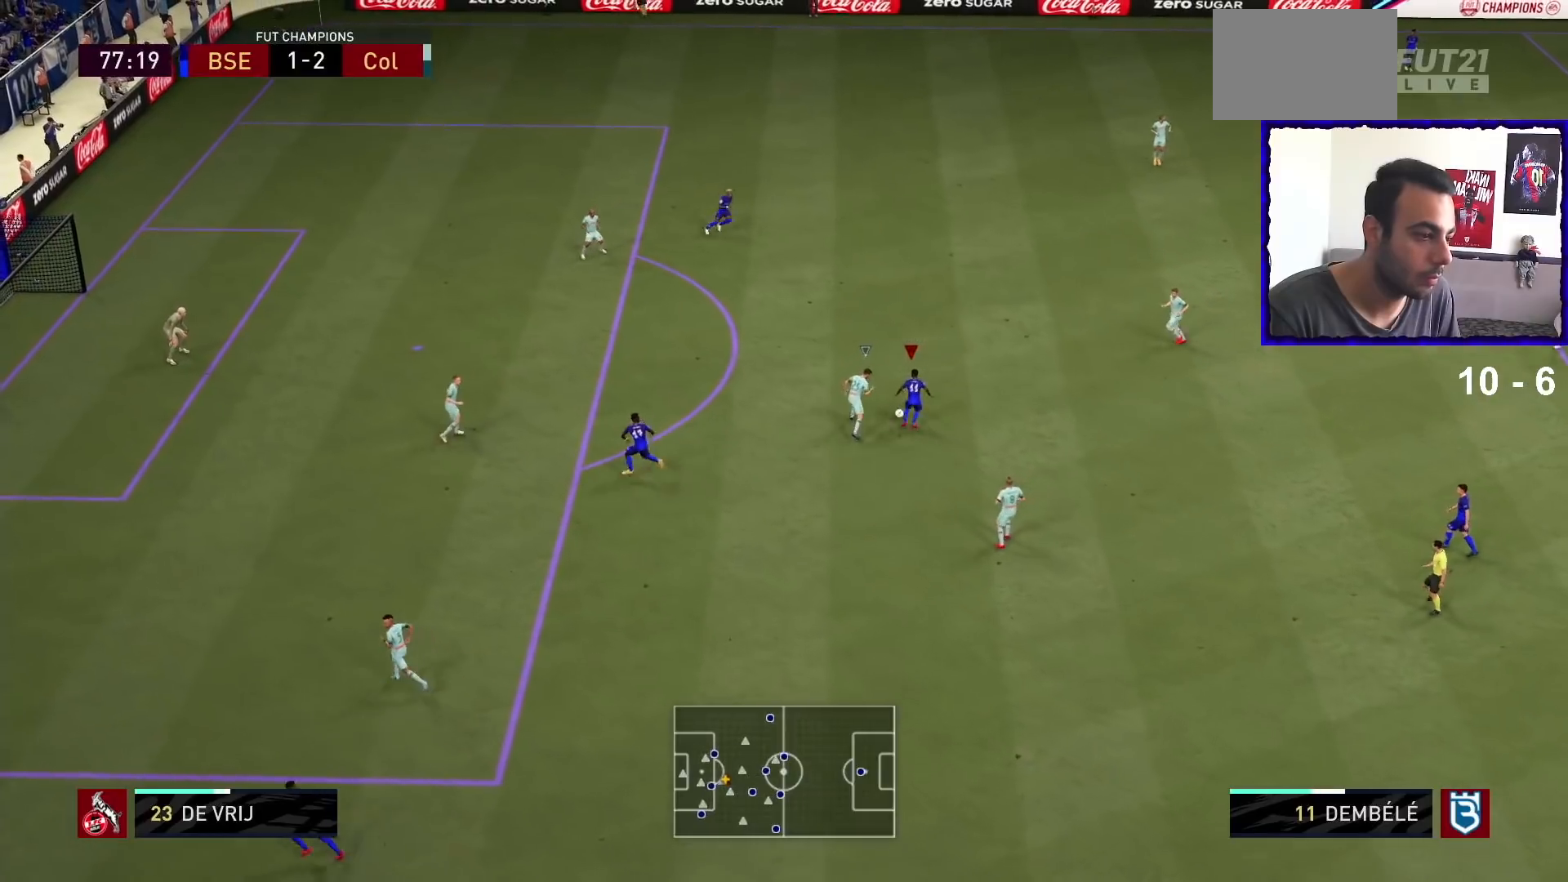
{"buttons": [], "left_stick": "down-left", "right_stick": "center", "events": [[33, "left_stick", "down-right"], [300, "left_stick", "down"], [500, "left_stick", "down-left"]]}